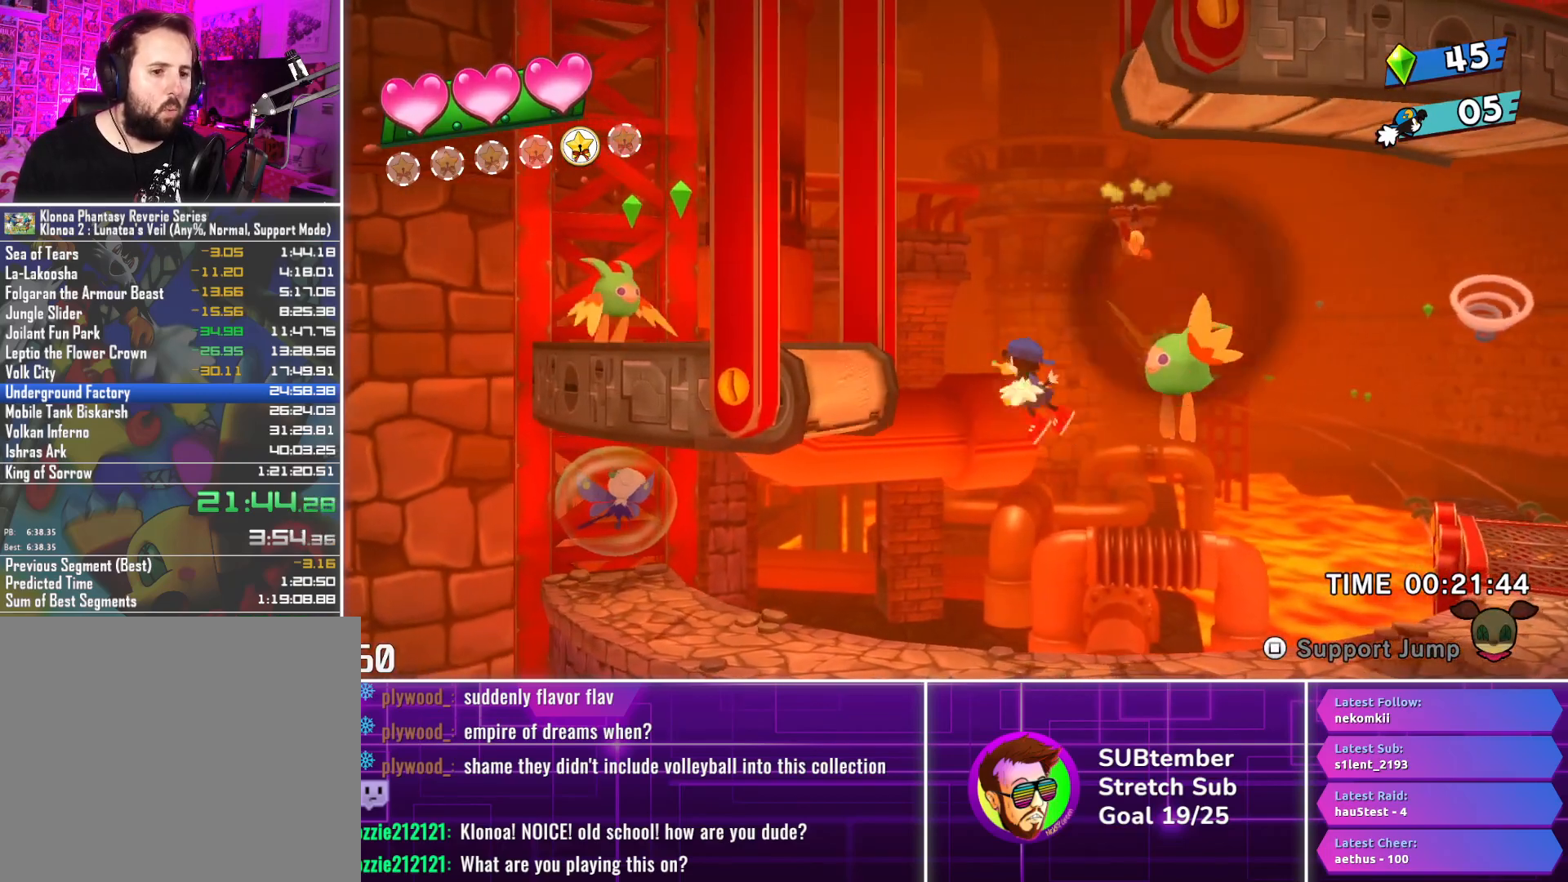
Gameplay with a controller (PlayStation layout); each line is a JSON object with the inputs held at the frame after it. "events" lists button and stick changes between this image and that frame as [ms after this image, input, new state], when the widget could be followed in between. Not read: R3 right_stick.
{"buttons": ["DPAD_RIGHT"], "left_stick": "center", "events": [[33, "DPAD_RIGHT", "down"], [83, "CROSS", "up"], [150, "SQUARE", "up"], [283, "DPAD_RIGHT", "up"], [367, "SQUARE", "down"], [483, "DPAD_RIGHT", "down"], [483, "SQUARE", "up"]]}
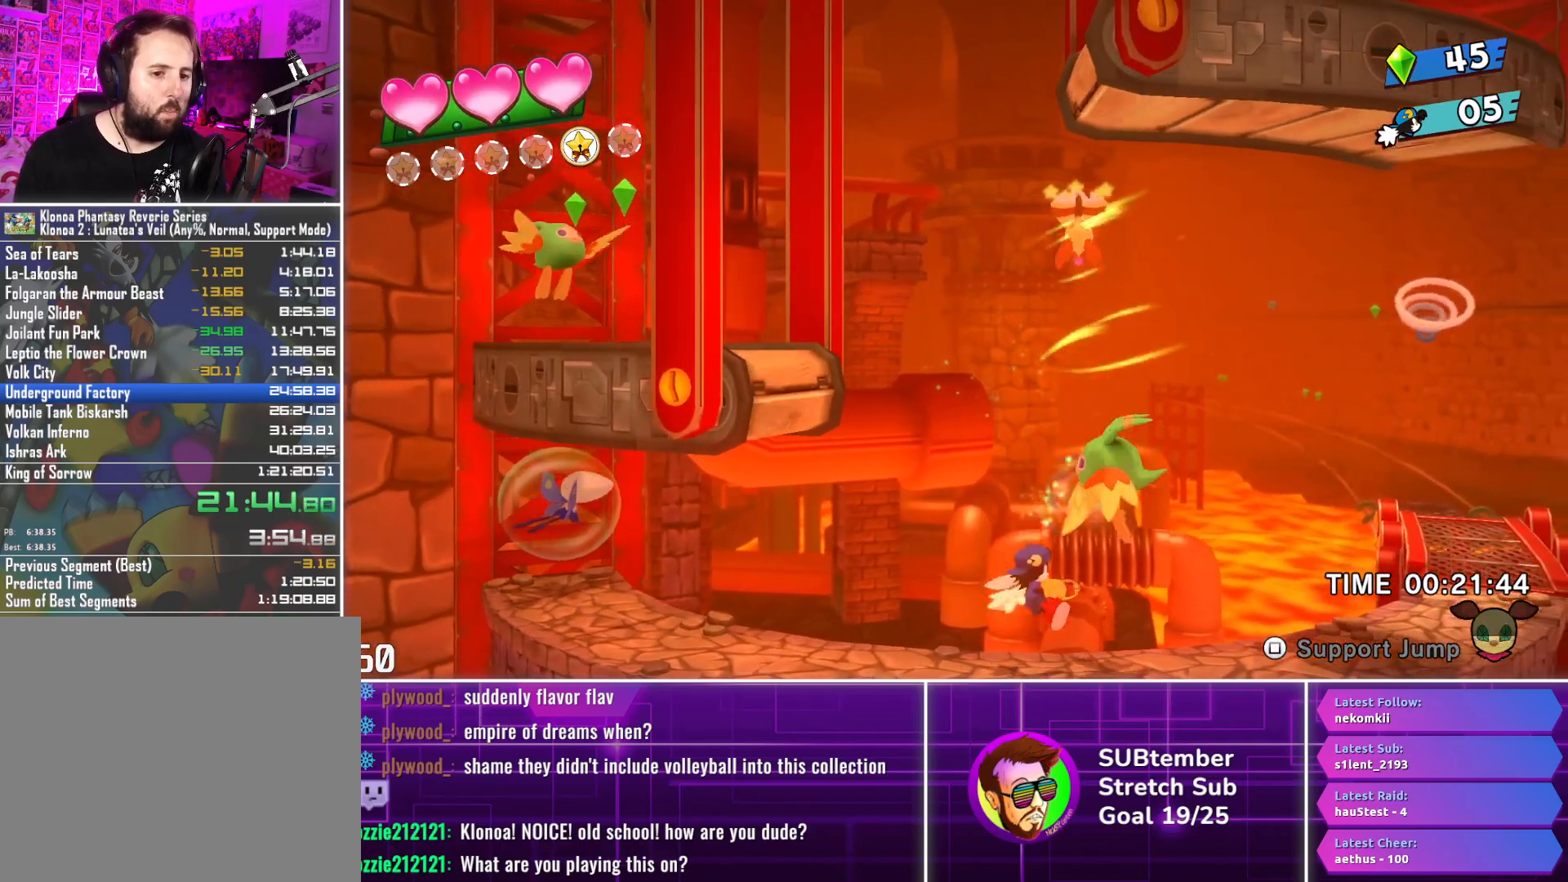
{"buttons": ["CROSS", "DPAD_LEFT"], "left_stick": "center", "events": [[83, "DPAD_RIGHT", "up"], [183, "DPAD_LEFT", "down"], [450, "CROSS", "down"]]}
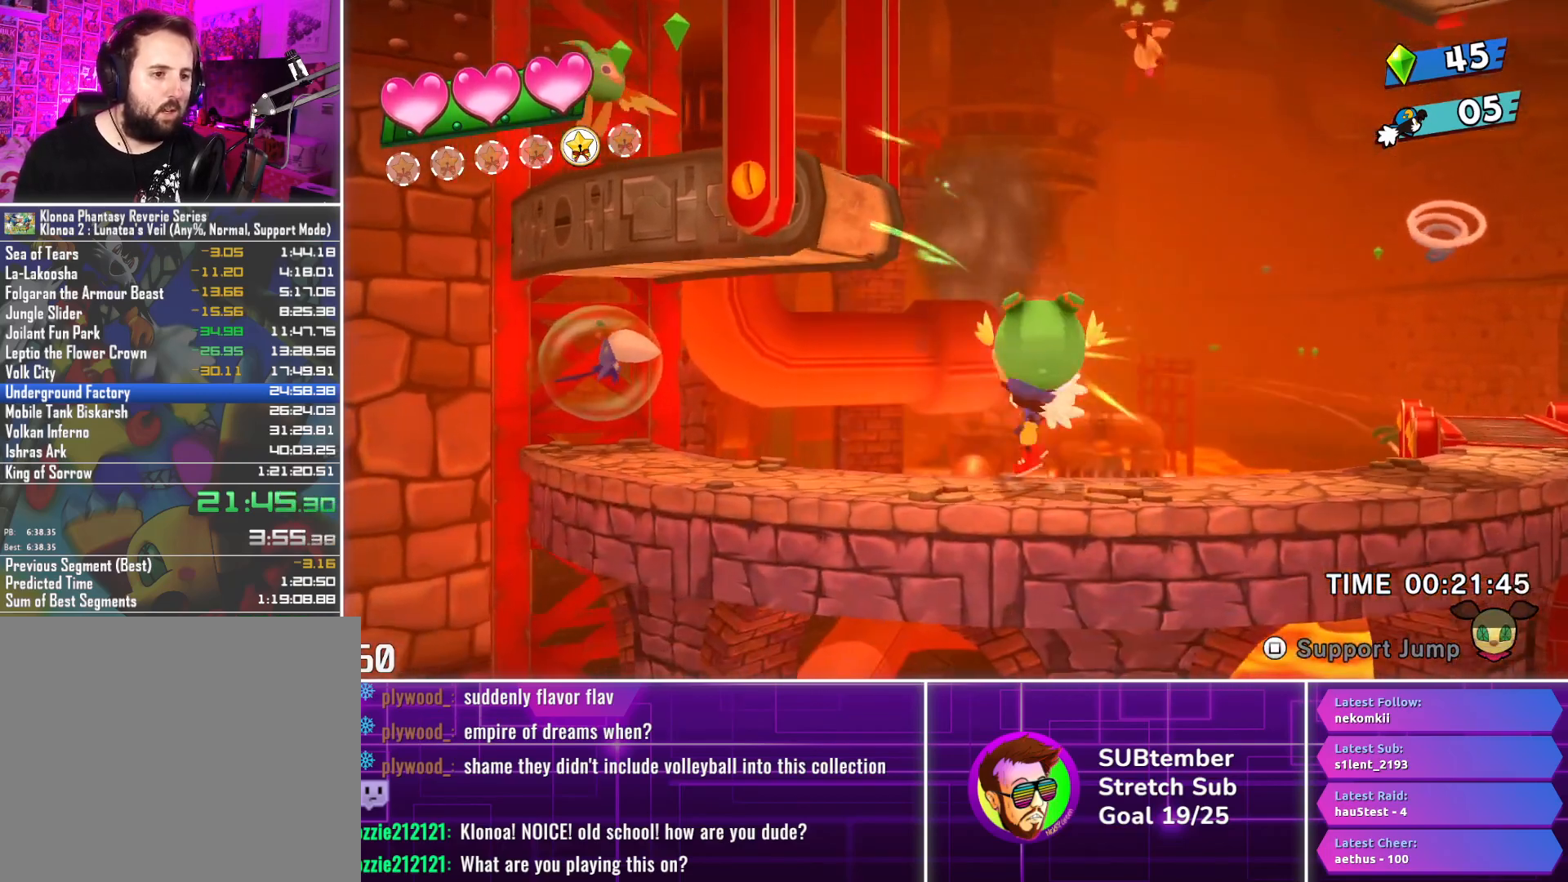
{"buttons": ["CROSS", "DPAD_LEFT"], "left_stick": "center", "events": [[150, "CROSS", "up"], [250, "CROSS", "down"]]}
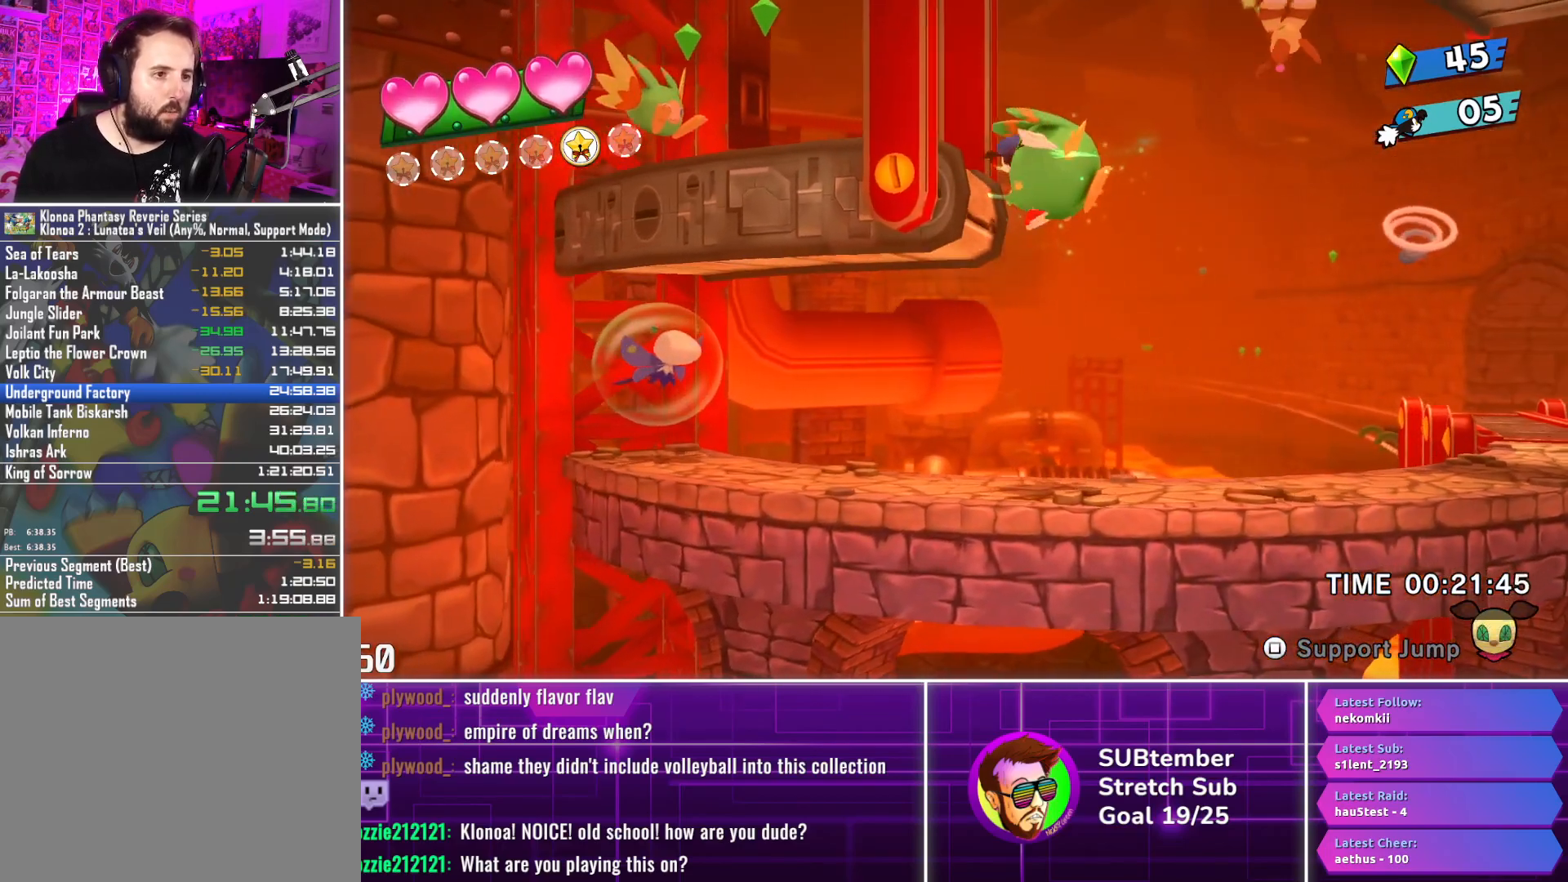
{"buttons": ["DPAD_LEFT"], "left_stick": "center", "events": [[33, "CROSS", "up"]]}
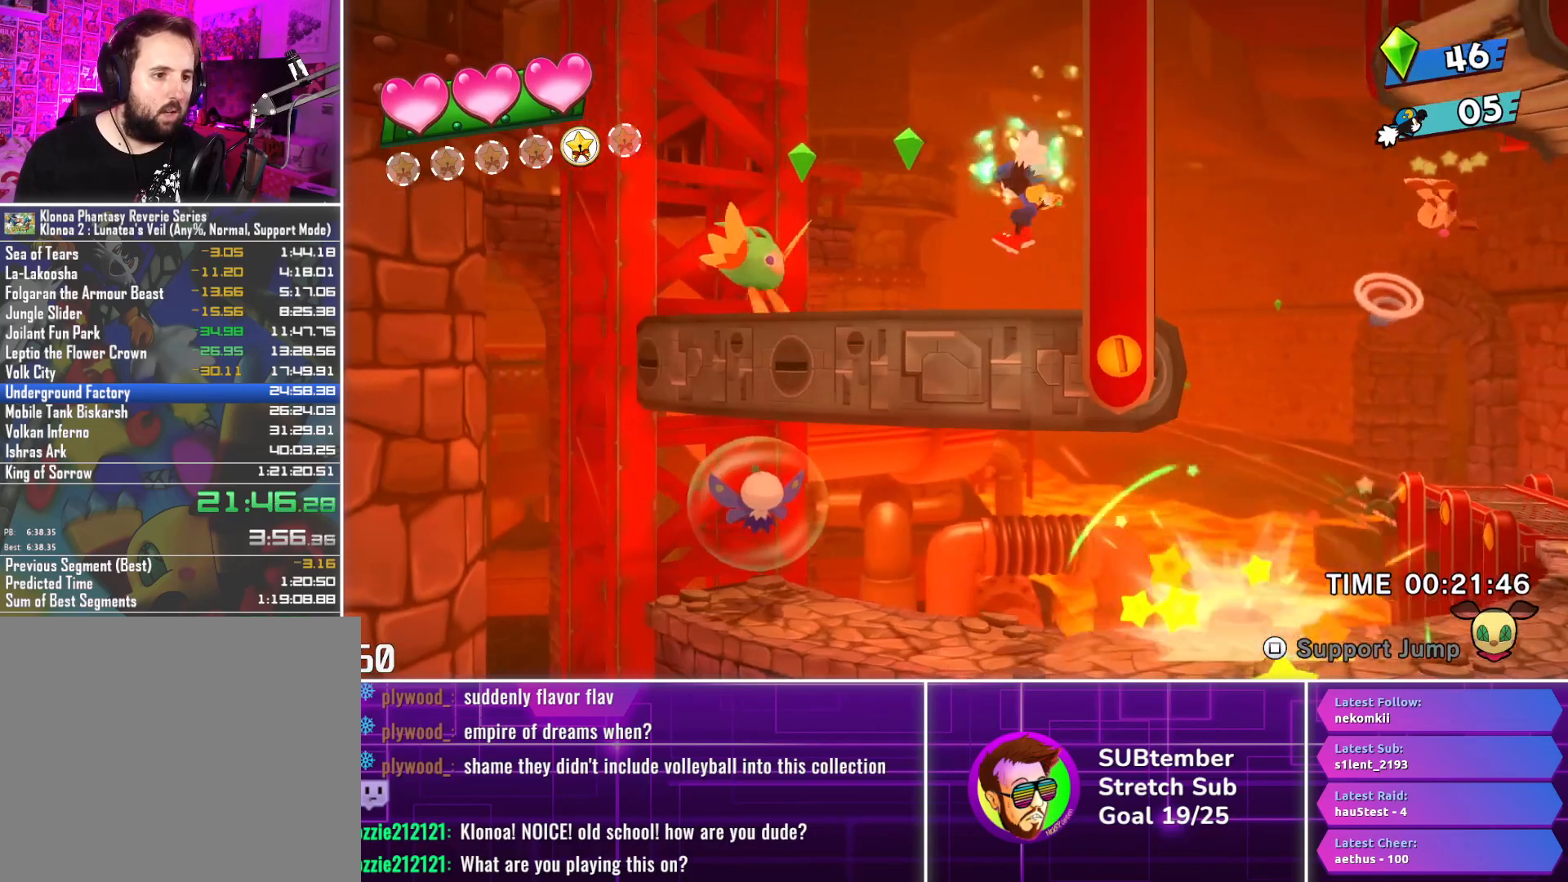
{"buttons": ["DPAD_LEFT"], "left_stick": "center", "events": [[100, "CROSS", "down"], [267, "CROSS", "up"]]}
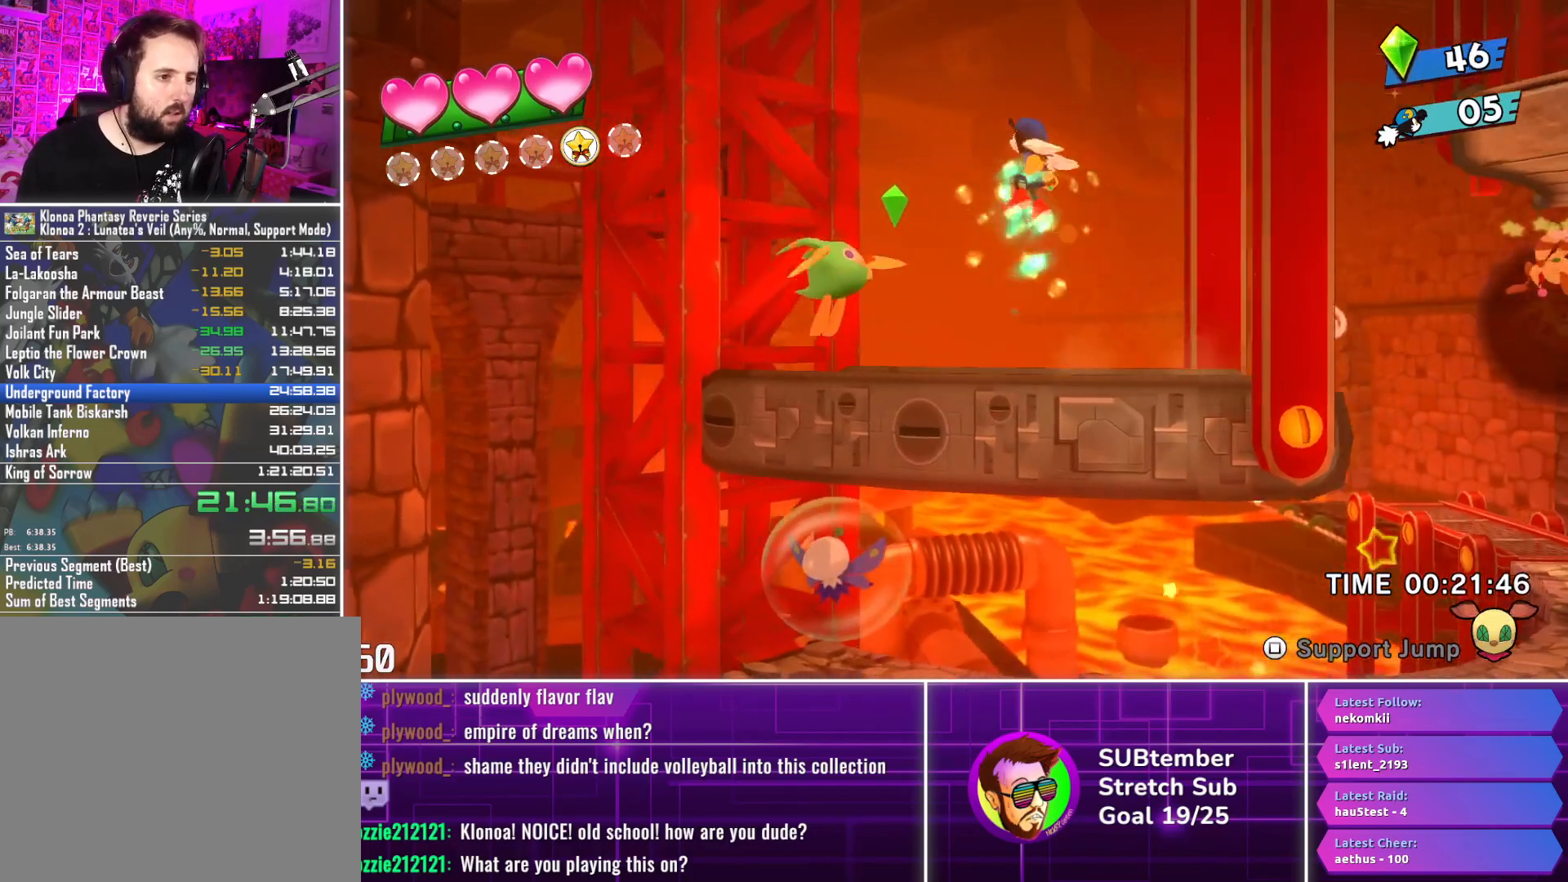
{"buttons": ["DPAD_RIGHT"], "left_stick": "center", "events": [[117, "SQUARE", "down"], [233, "SQUARE", "up"], [350, "DPAD_LEFT", "up"], [417, "DPAD_RIGHT", "down"]]}
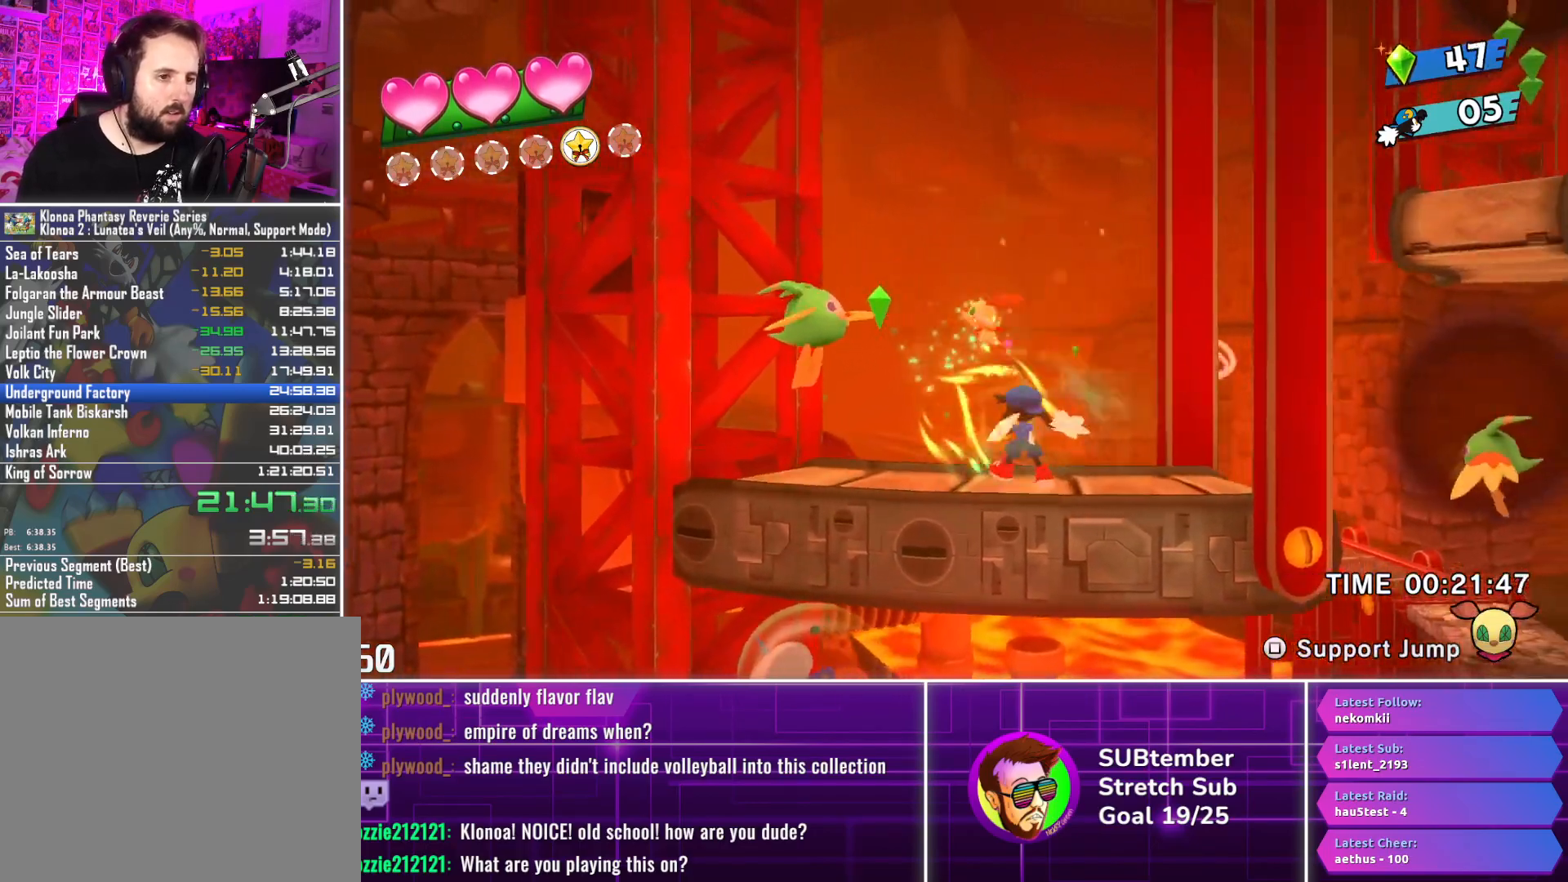
{"buttons": ["DPAD_LEFT"], "left_stick": "center", "events": [[83, "DPAD_LEFT", "down"], [83, "DPAD_RIGHT", "up"], [233, "CROSS", "down"], [350, "CROSS", "up"]]}
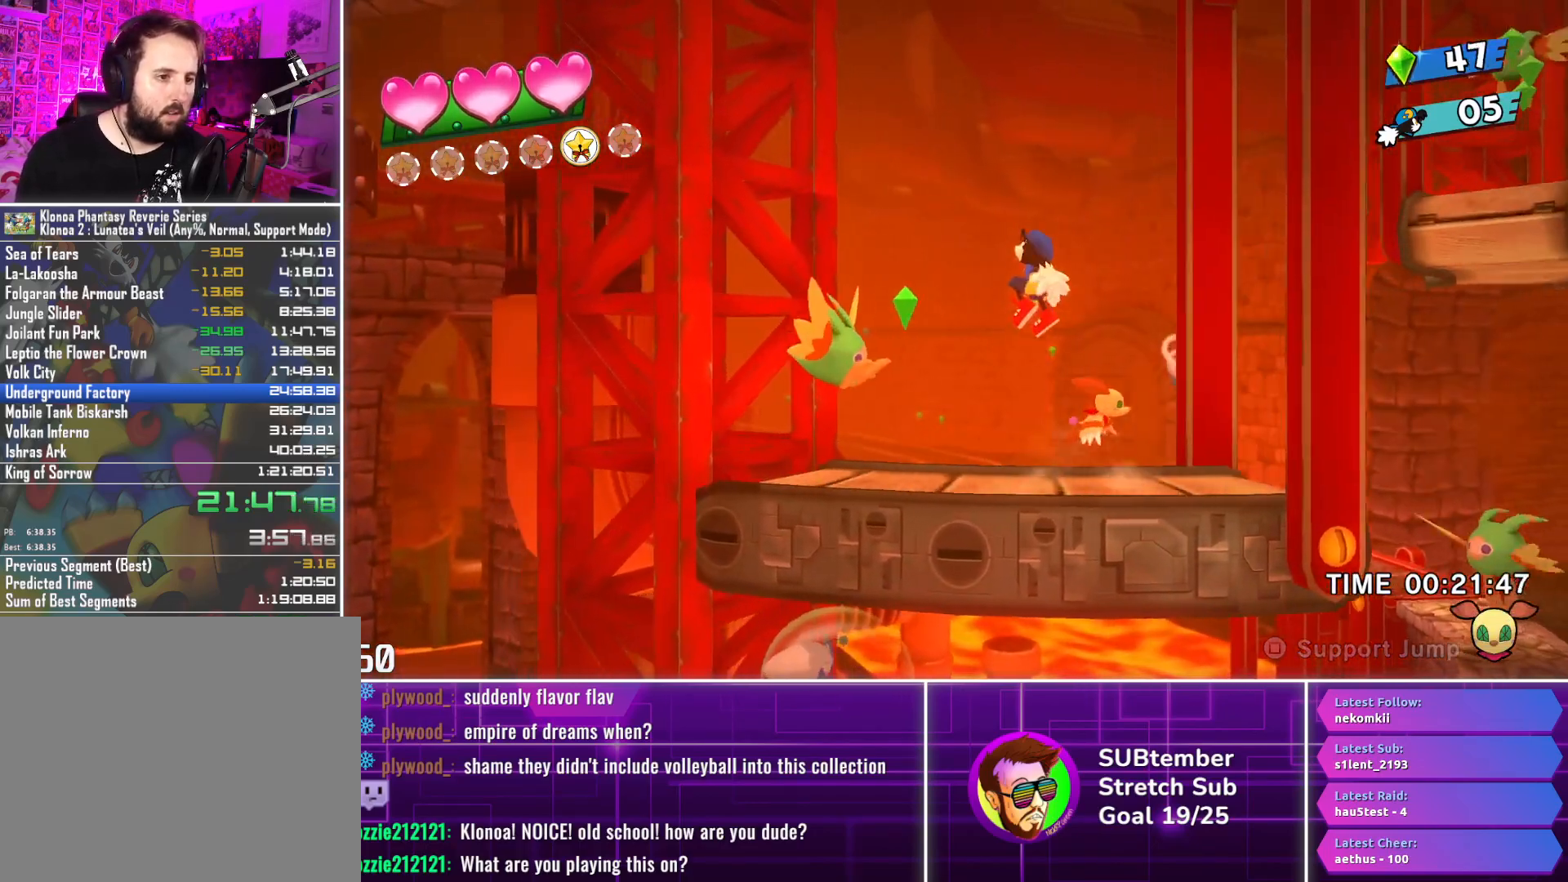
{"buttons": ["DPAD_RIGHT"], "left_stick": "center", "events": [[267, "SQUARE", "down"], [367, "DPAD_LEFT", "up"], [367, "SQUARE", "up"], [483, "DPAD_RIGHT", "down"]]}
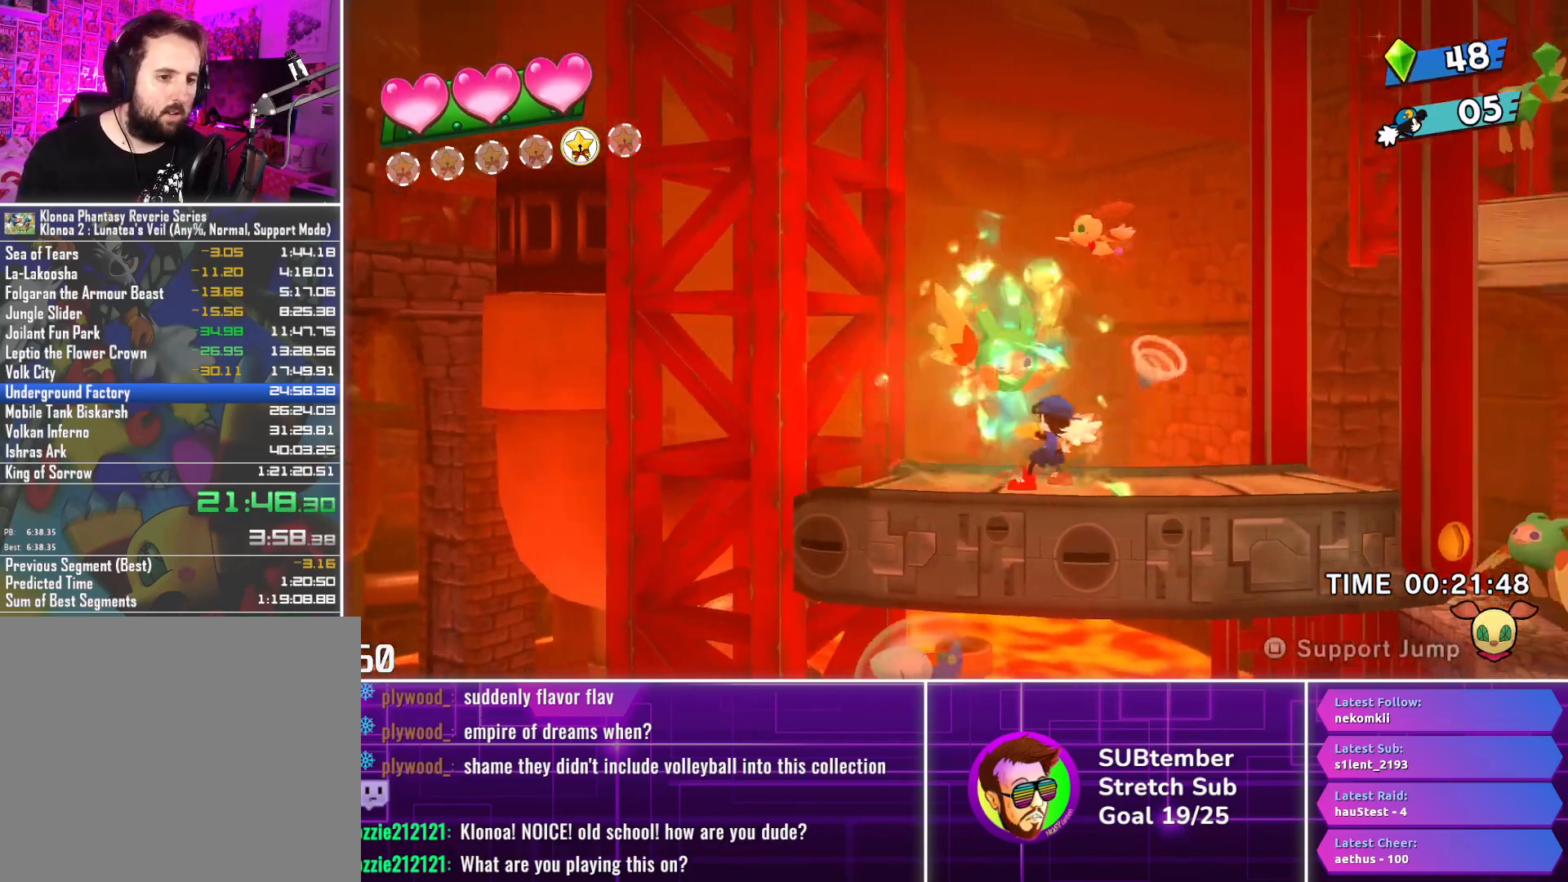
{"buttons": ["DPAD_RIGHT"], "left_stick": "center", "events": []}
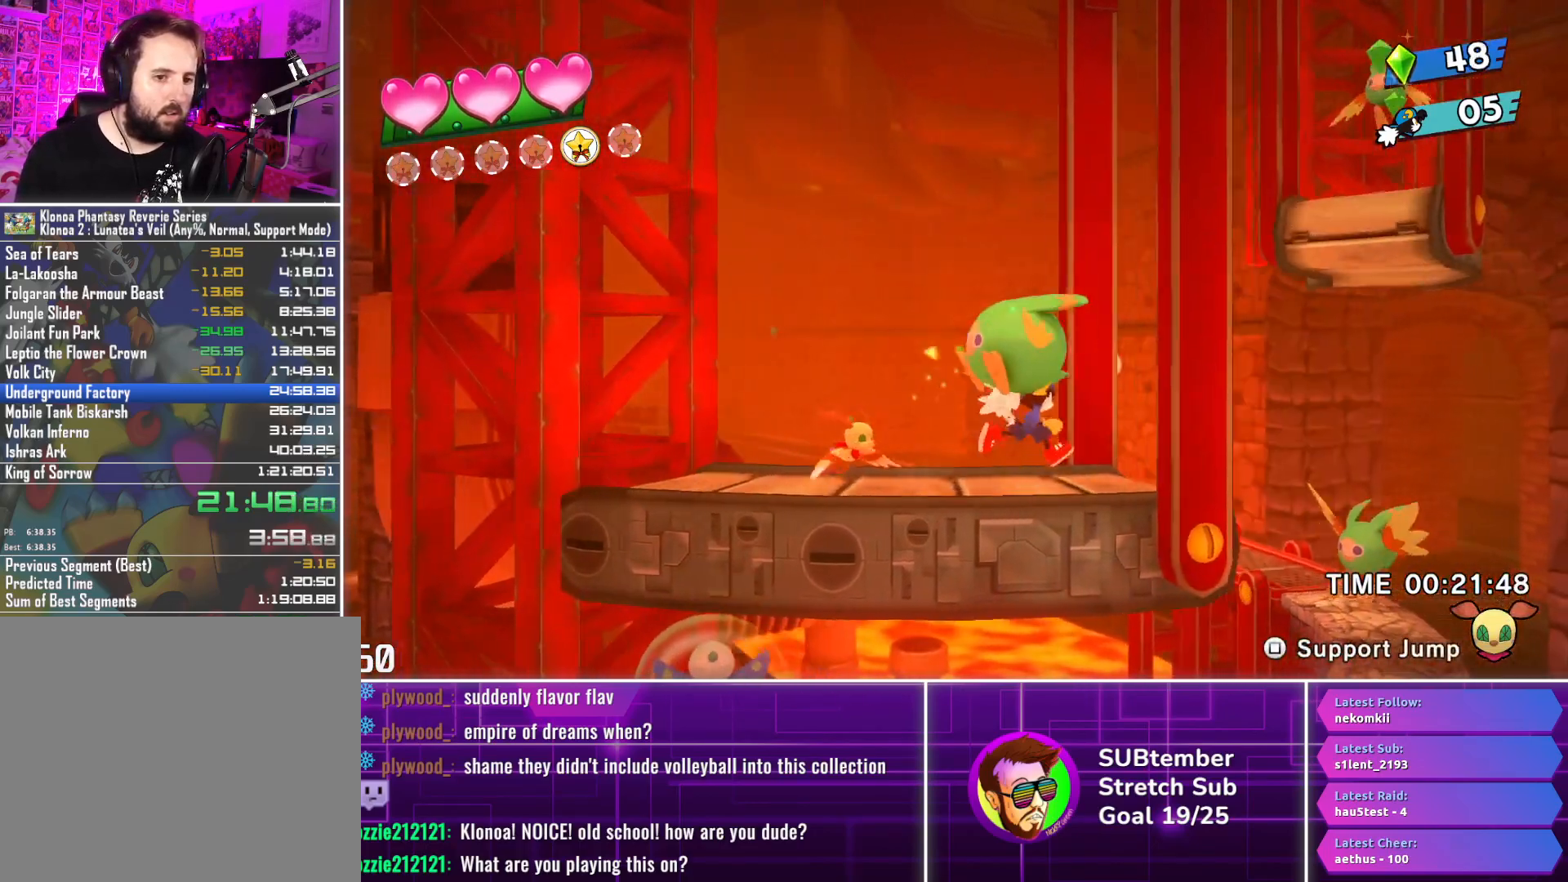
{"buttons": ["CROSS", "DPAD_RIGHT"], "left_stick": "center", "events": [[167, "CROSS", "down"], [367, "CROSS", "up"], [500, "CROSS", "down"]]}
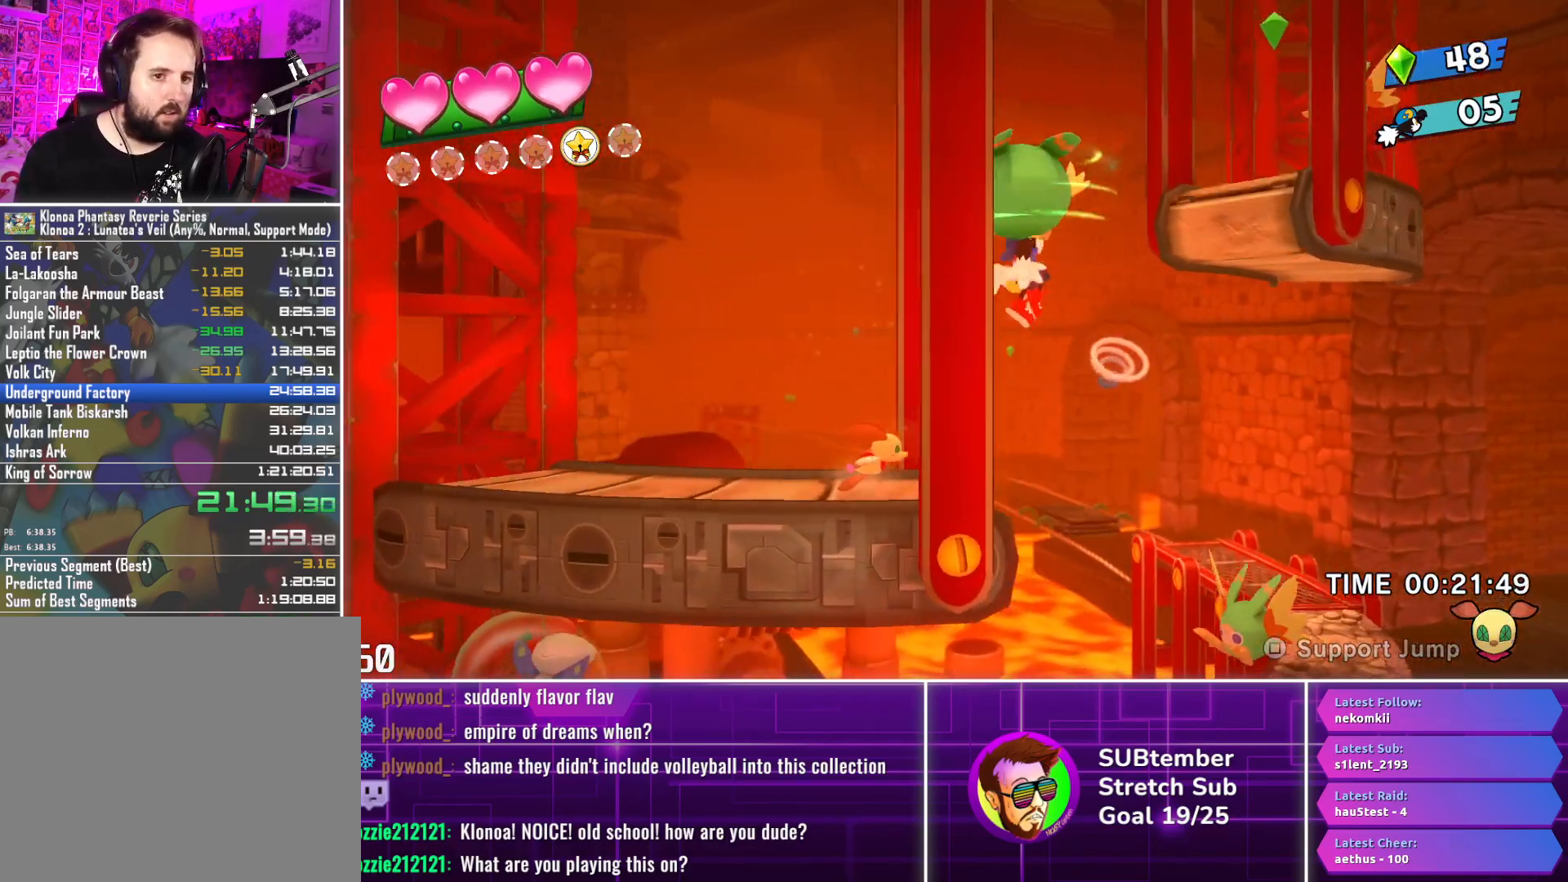
{"buttons": ["L1", "DPAD_RIGHT"], "left_stick": "center", "events": [[267, "CROSS", "up"], [433, "L1", "down"]]}
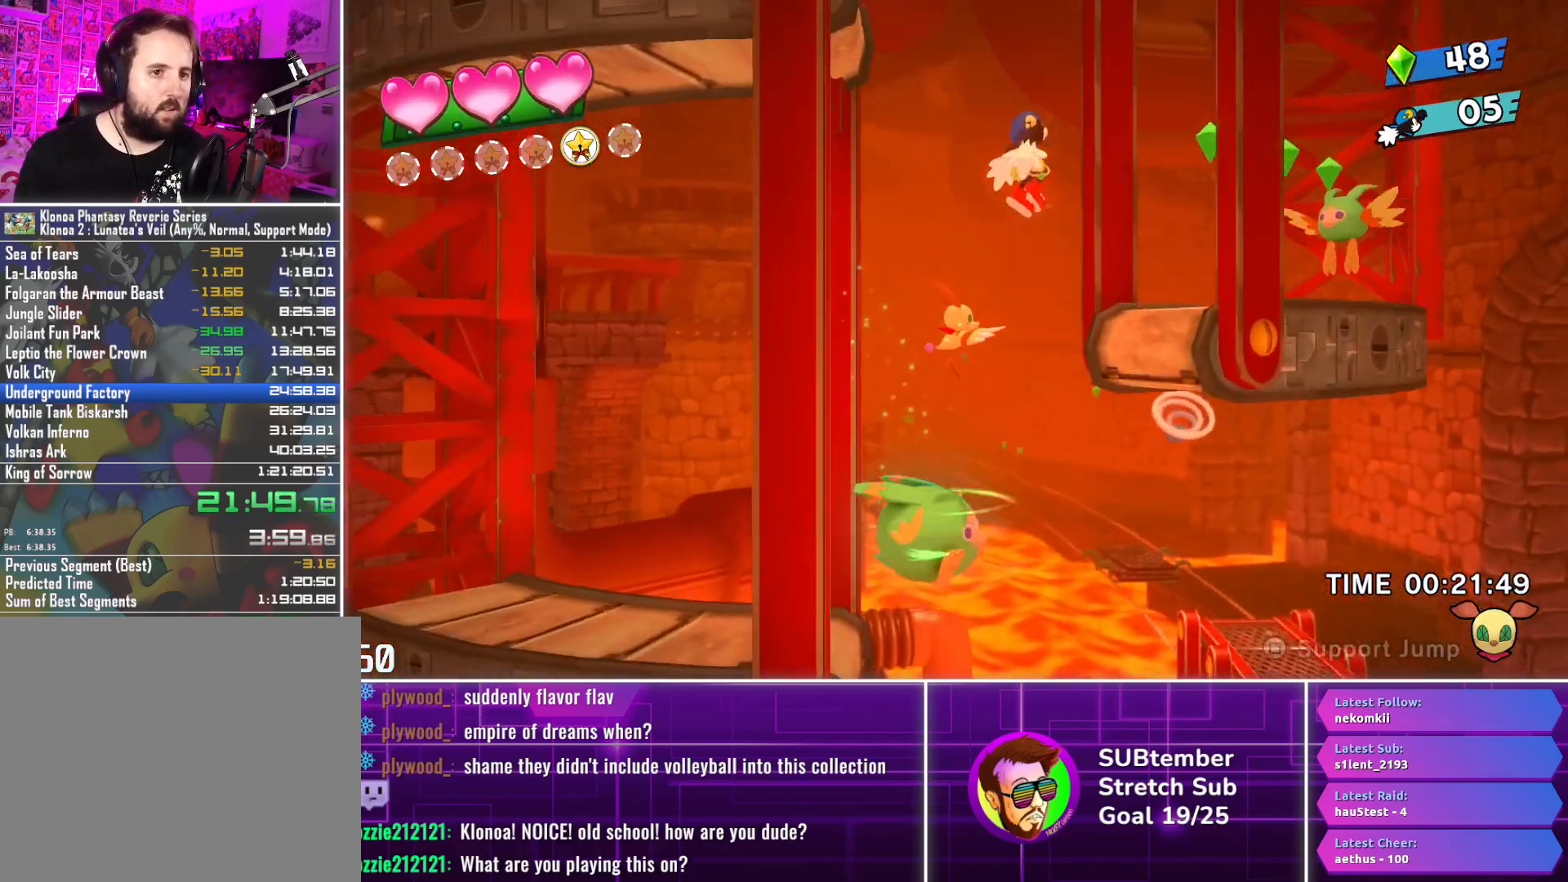
{"buttons": ["DPAD_RIGHT"], "left_stick": "center", "events": [[33, "L1", "up"], [50, "DPAD_RIGHT", "up"], [267, "DPAD_RIGHT", "down"]]}
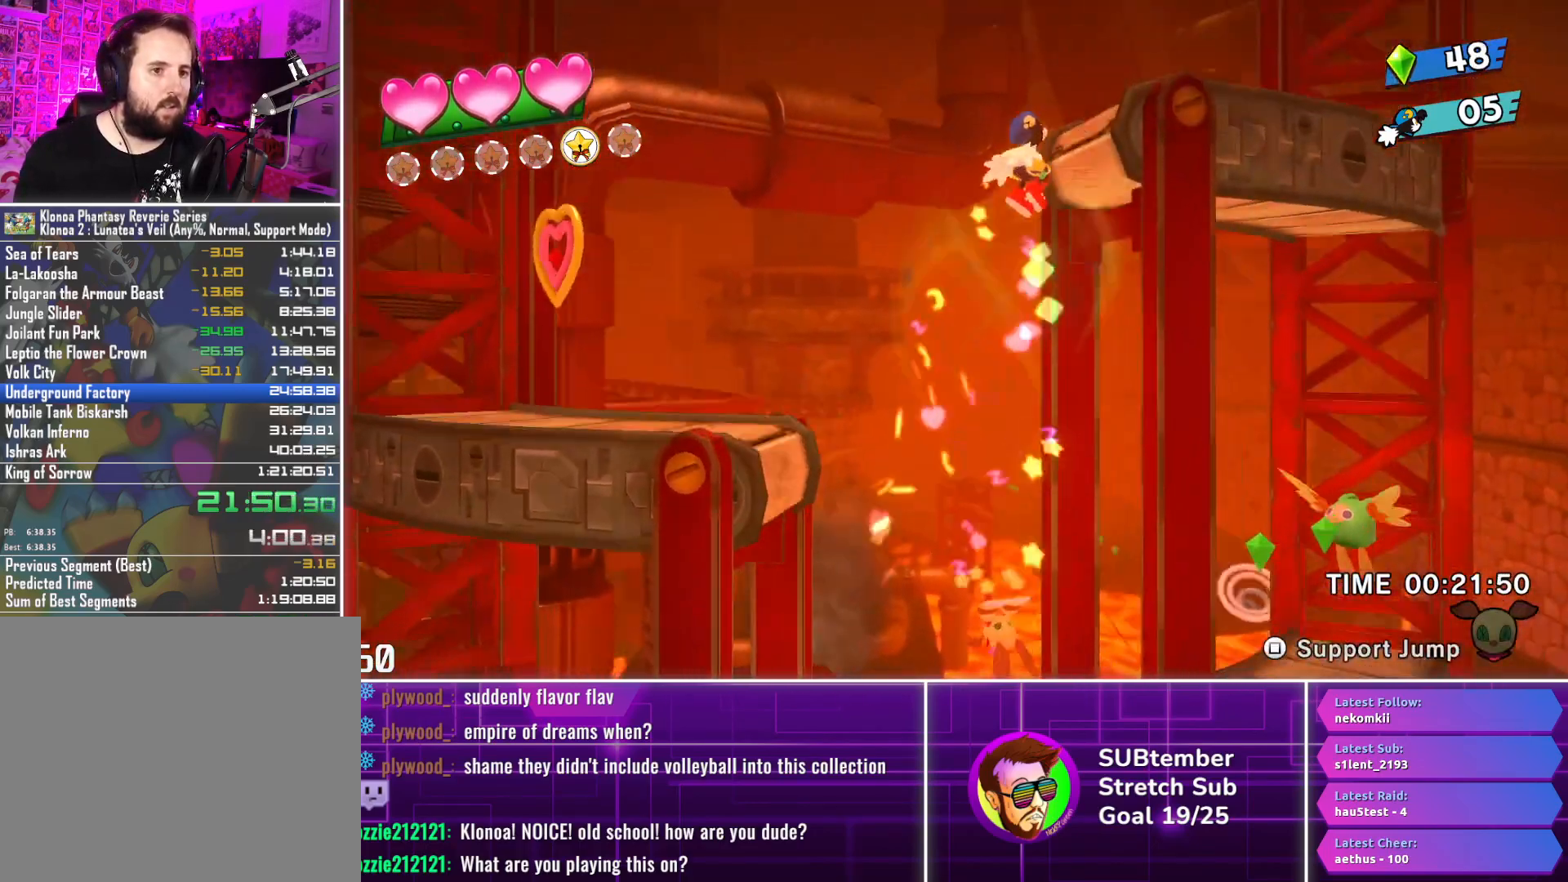
{"buttons": ["CROSS", "DPAD_RIGHT"], "left_stick": "center", "events": [[17, "CROSS", "down"], [33, "DPAD_RIGHT", "up"], [83, "DPAD_RIGHT", "down"]]}
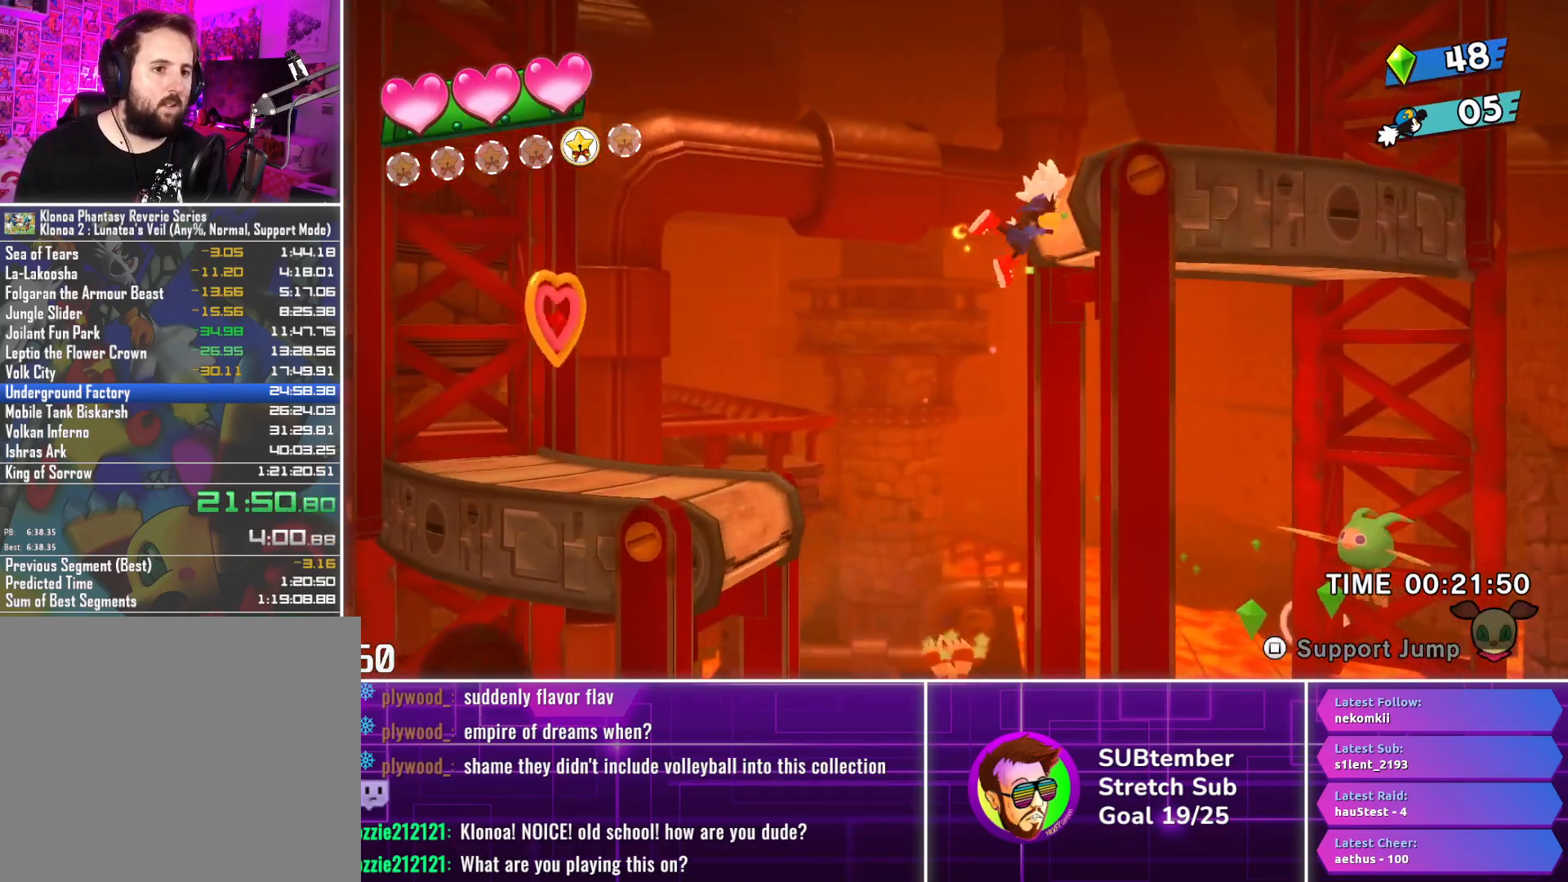
{"buttons": ["CROSS", "DPAD_RIGHT"], "left_stick": "center", "events": []}
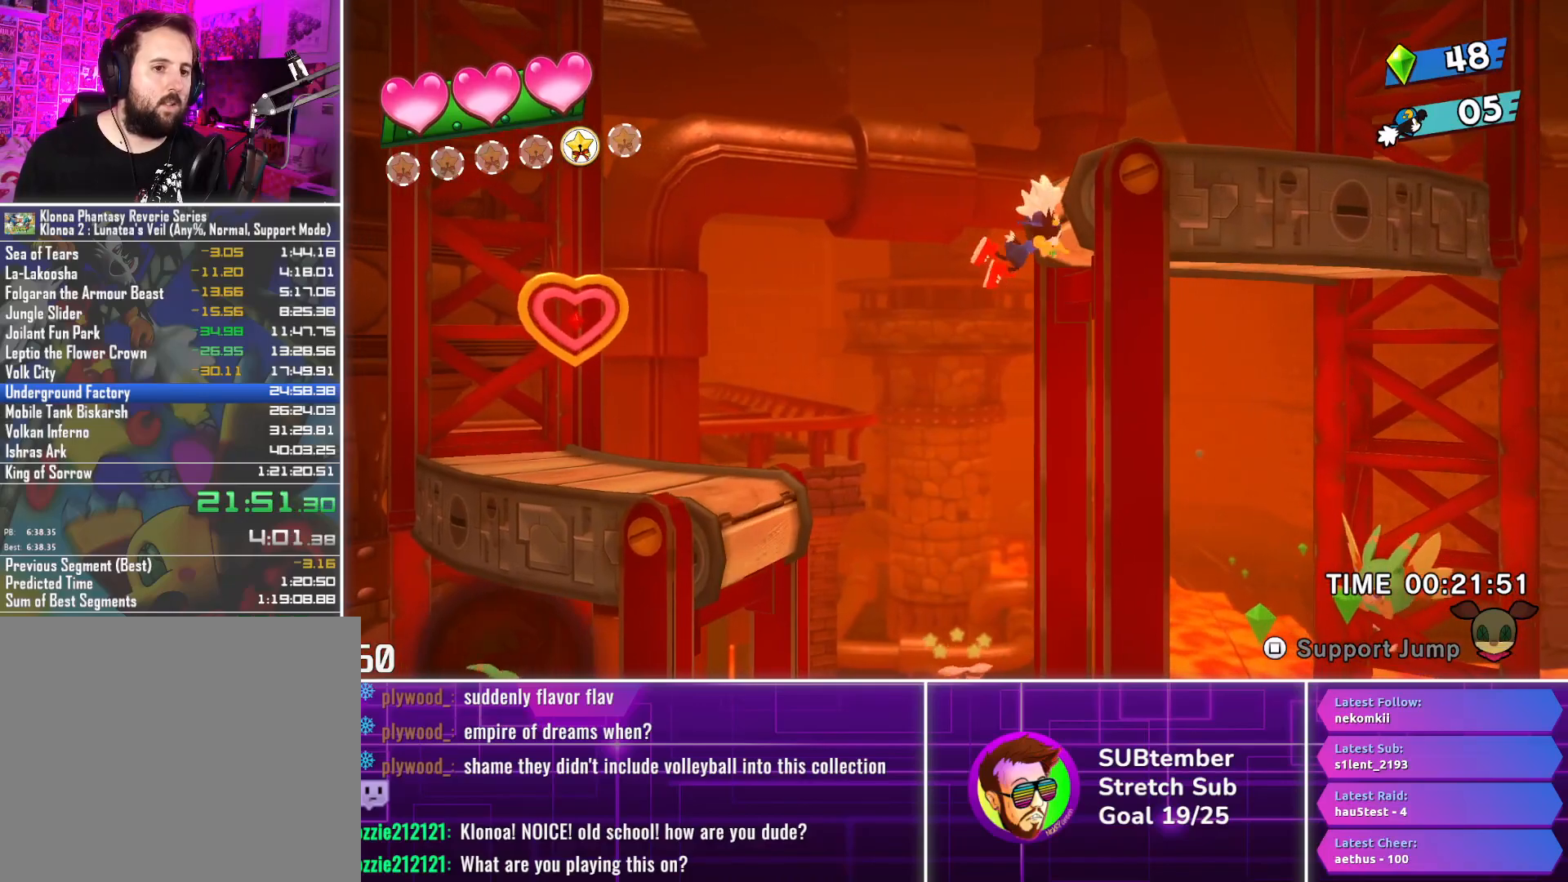
{"buttons": ["DPAD_RIGHT"], "left_stick": "center", "events": [[500, "CROSS", "up"]]}
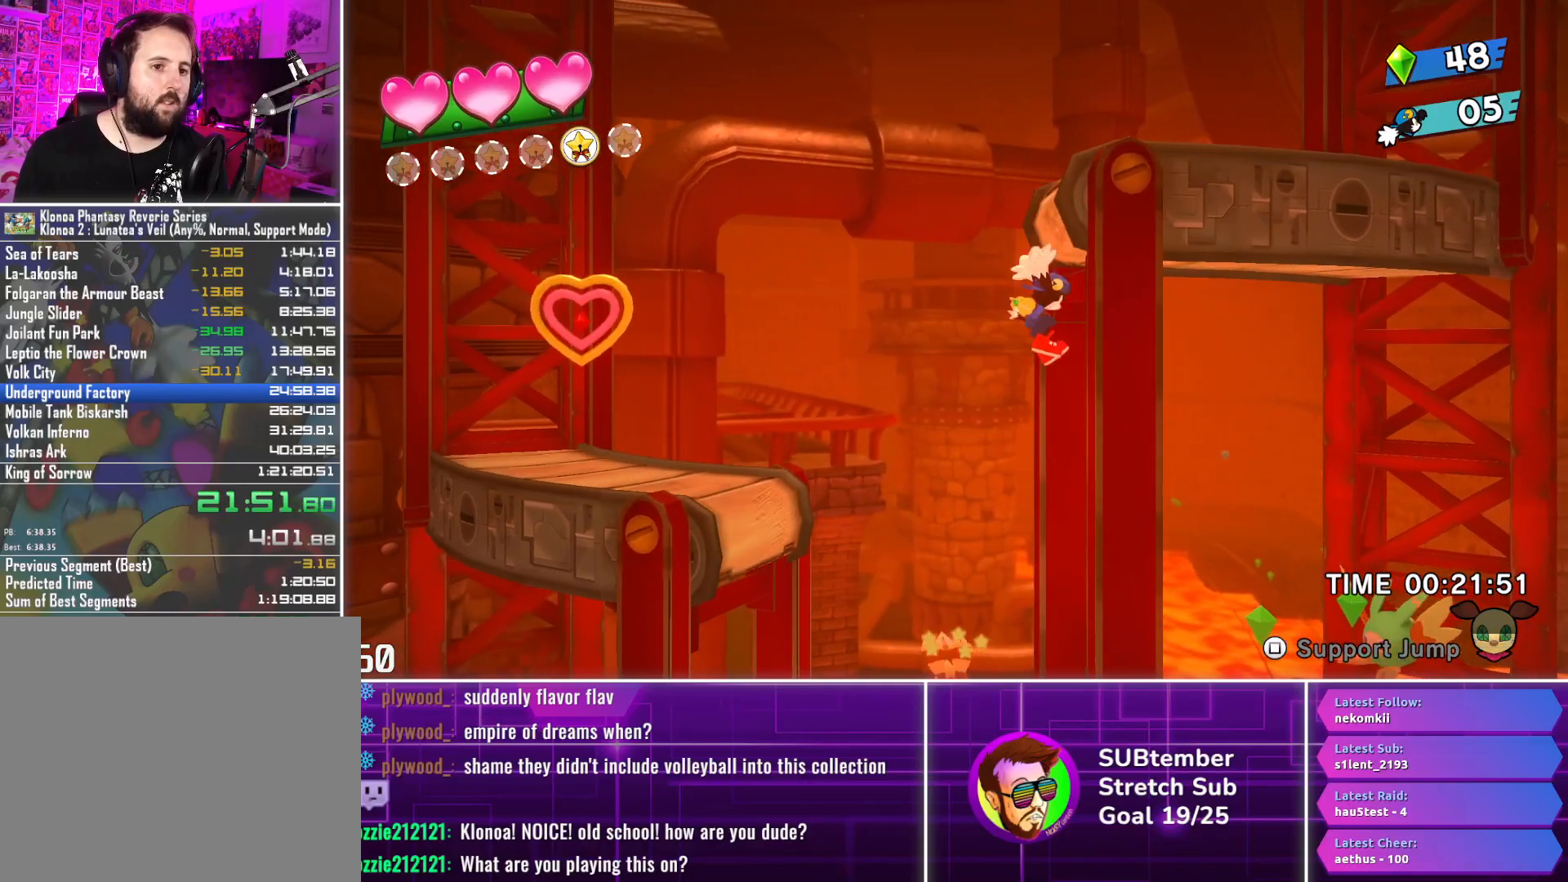
{"buttons": ["DPAD_RIGHT"], "left_stick": "center", "events": []}
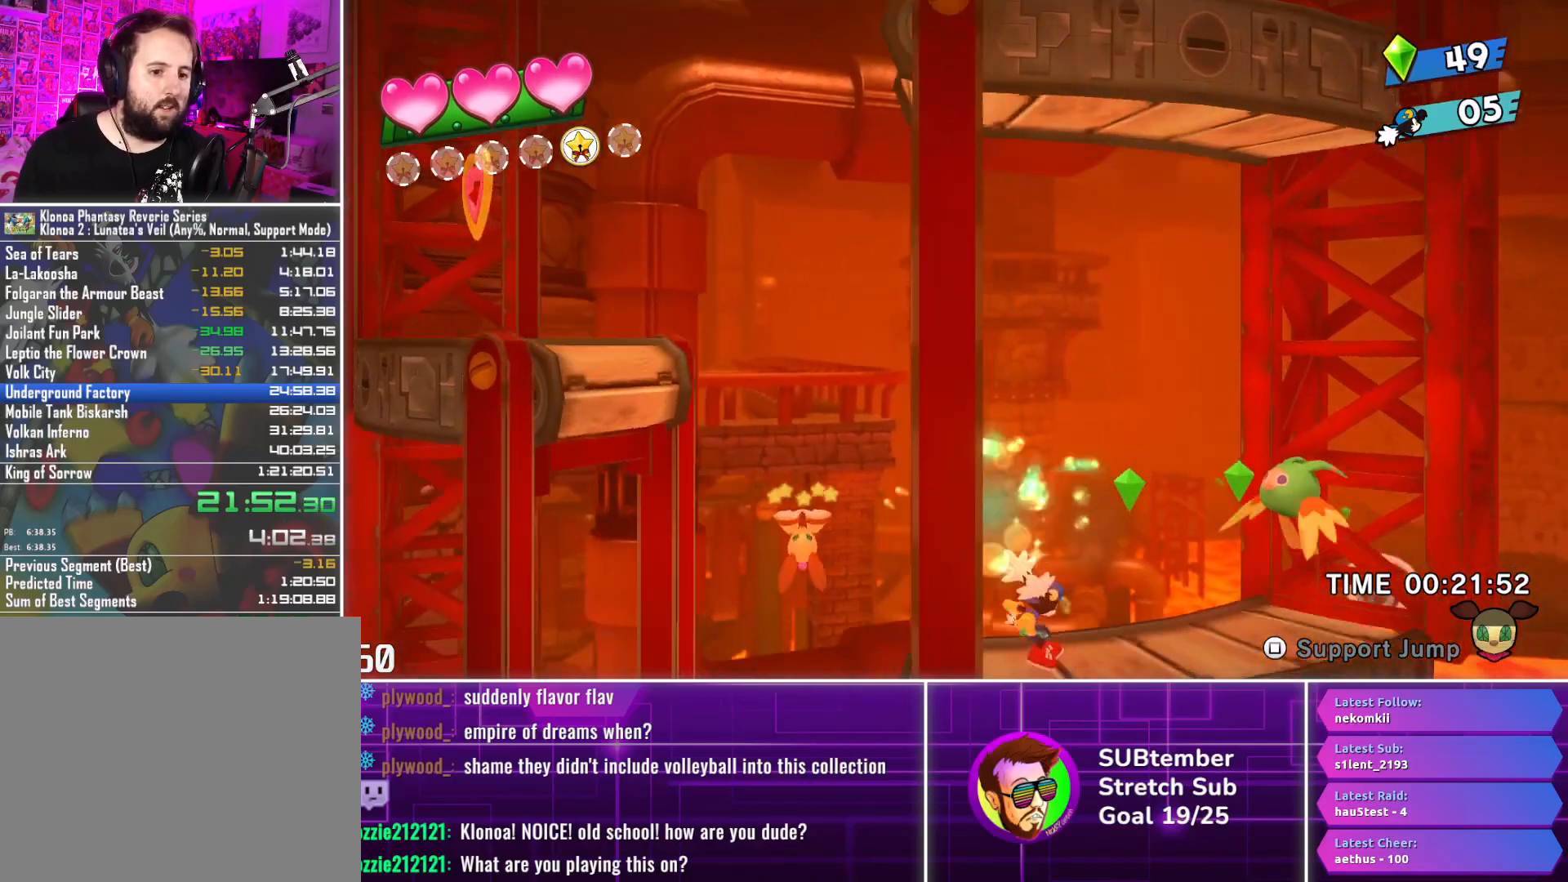
{"buttons": ["SQUARE", "DPAD_RIGHT"], "left_stick": "center", "events": [[67, "CROSS", "down"], [267, "CROSS", "up"], [433, "SQUARE", "down"]]}
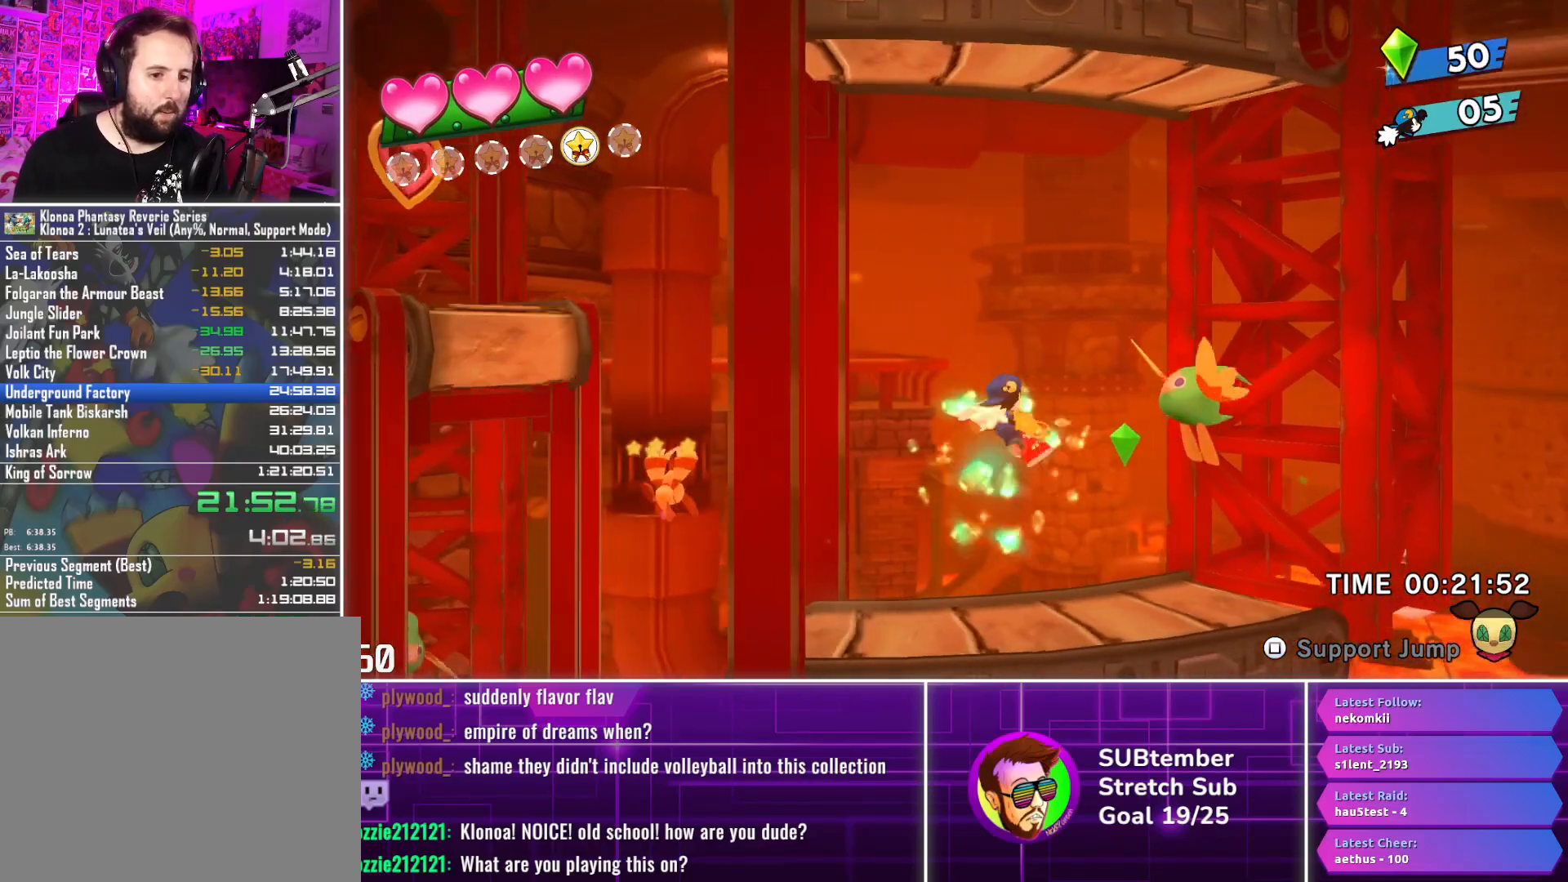
{"buttons": ["SQUARE", "DPAD_RIGHT"], "left_stick": "center", "events": [[33, "SQUARE", "up"], [317, "CROSS", "down"], [400, "CROSS", "up"], [500, "SQUARE", "down"]]}
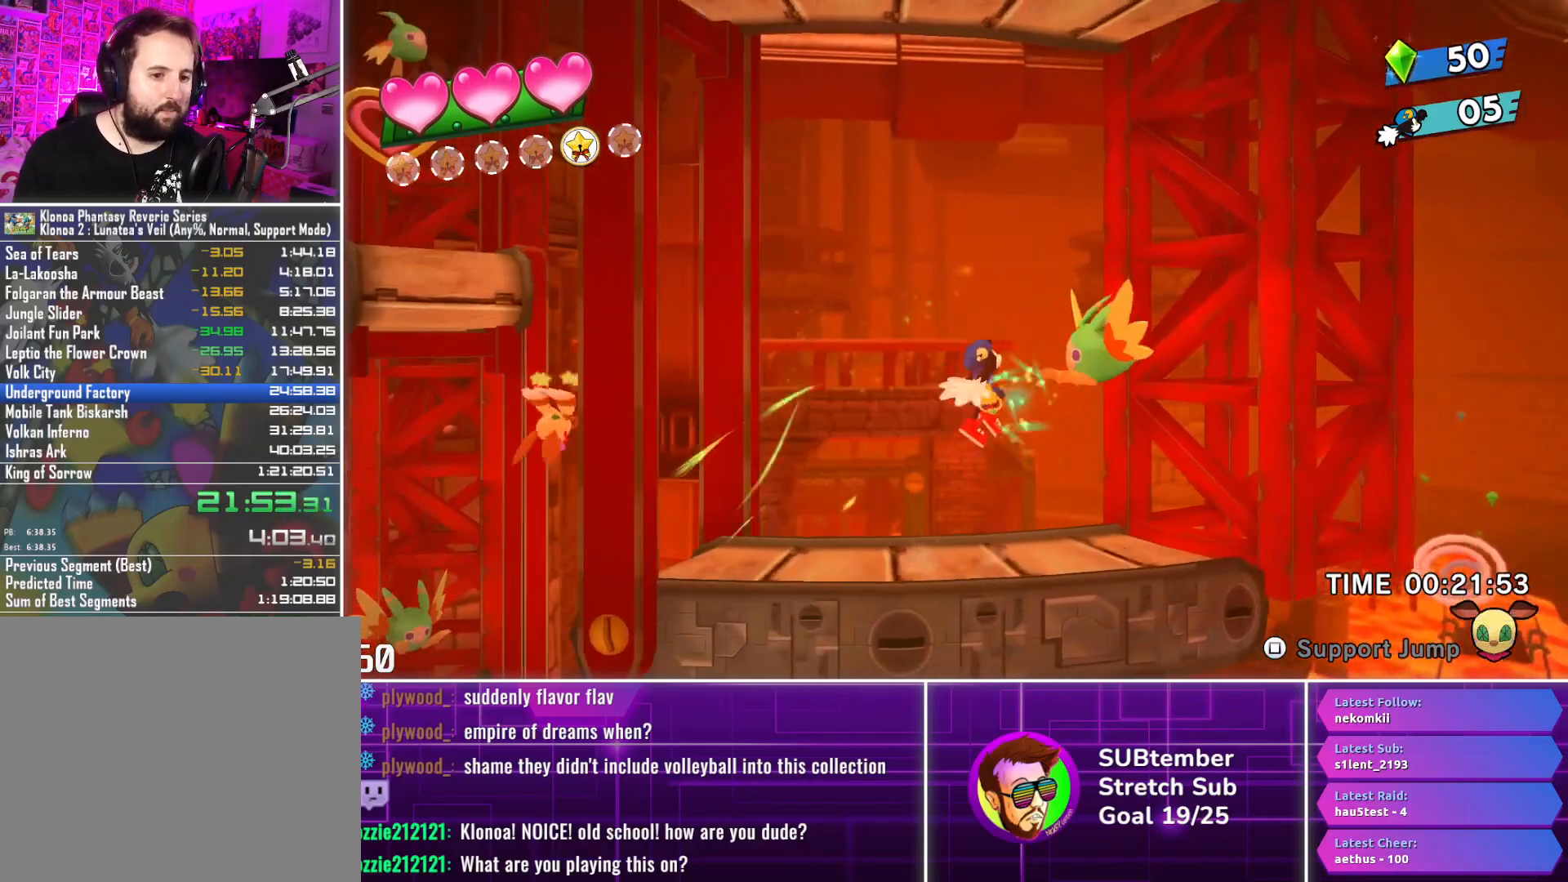
{"buttons": ["DPAD_LEFT"], "left_stick": "center", "events": [[117, "SQUARE", "up"], [183, "DPAD_RIGHT", "up"], [250, "DPAD_LEFT", "down"]]}
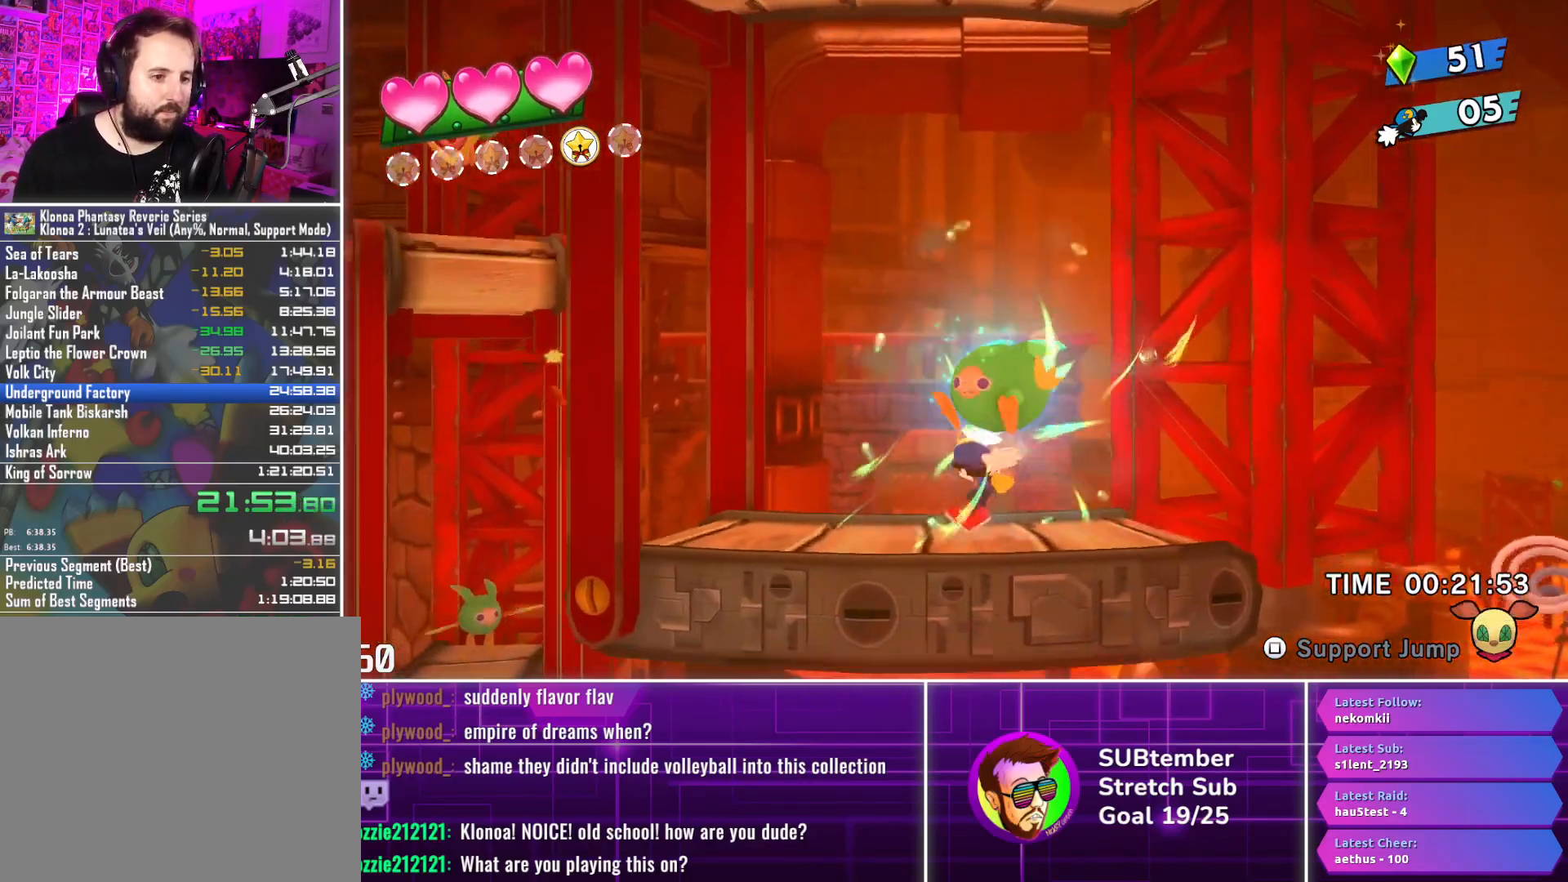
{"buttons": ["DPAD_LEFT"], "left_stick": "center", "events": []}
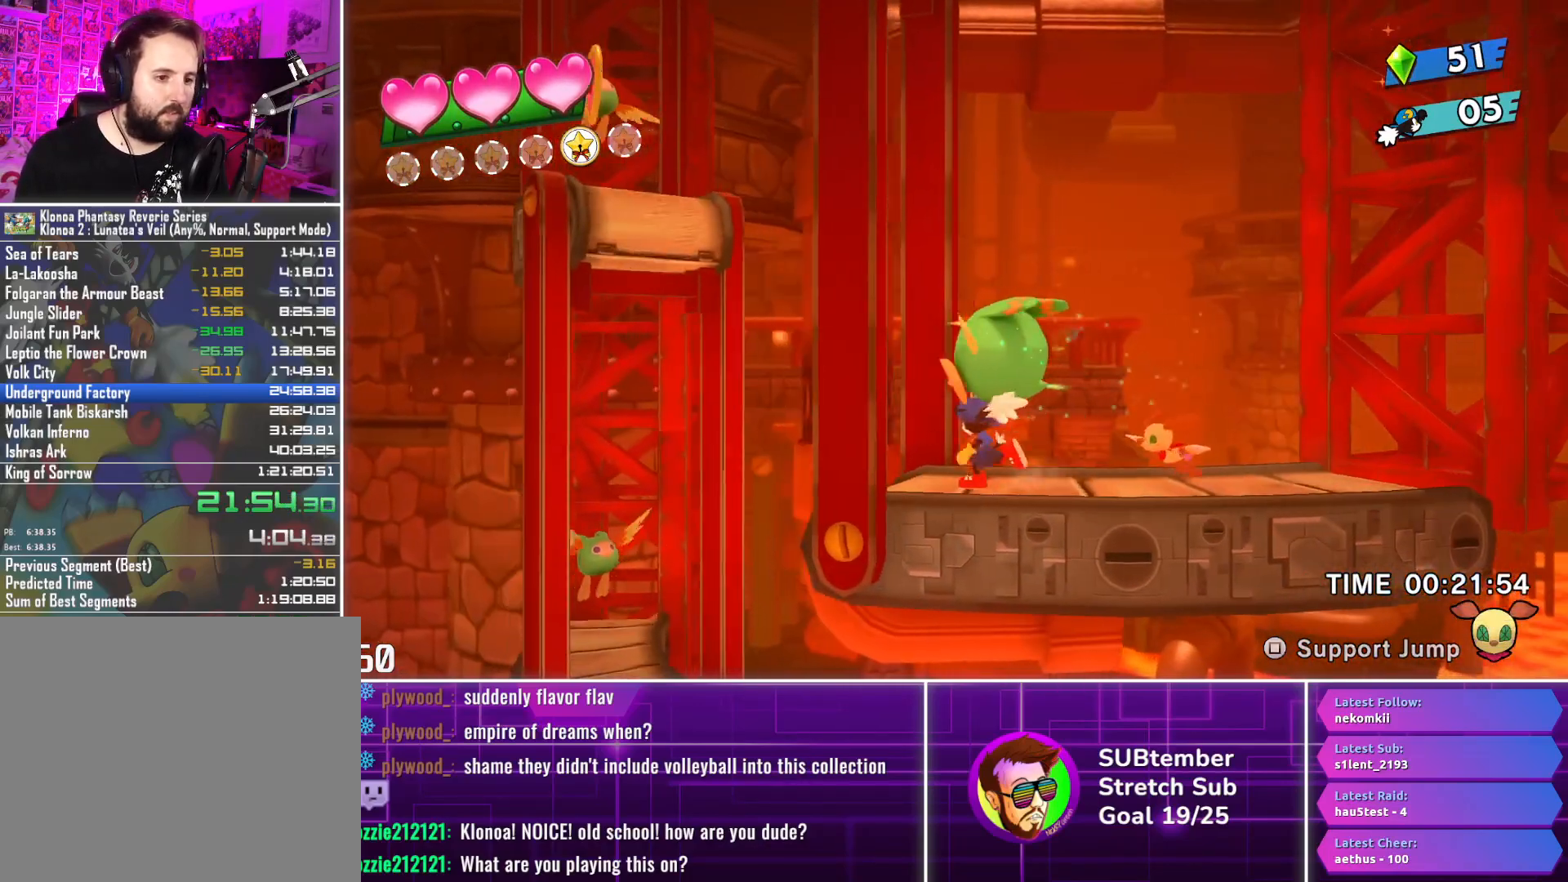
{"buttons": ["CROSS", "DPAD_LEFT"], "left_stick": "center", "events": [[17, "CROSS", "down"], [233, "CROSS", "up"], [350, "CROSS", "down"]]}
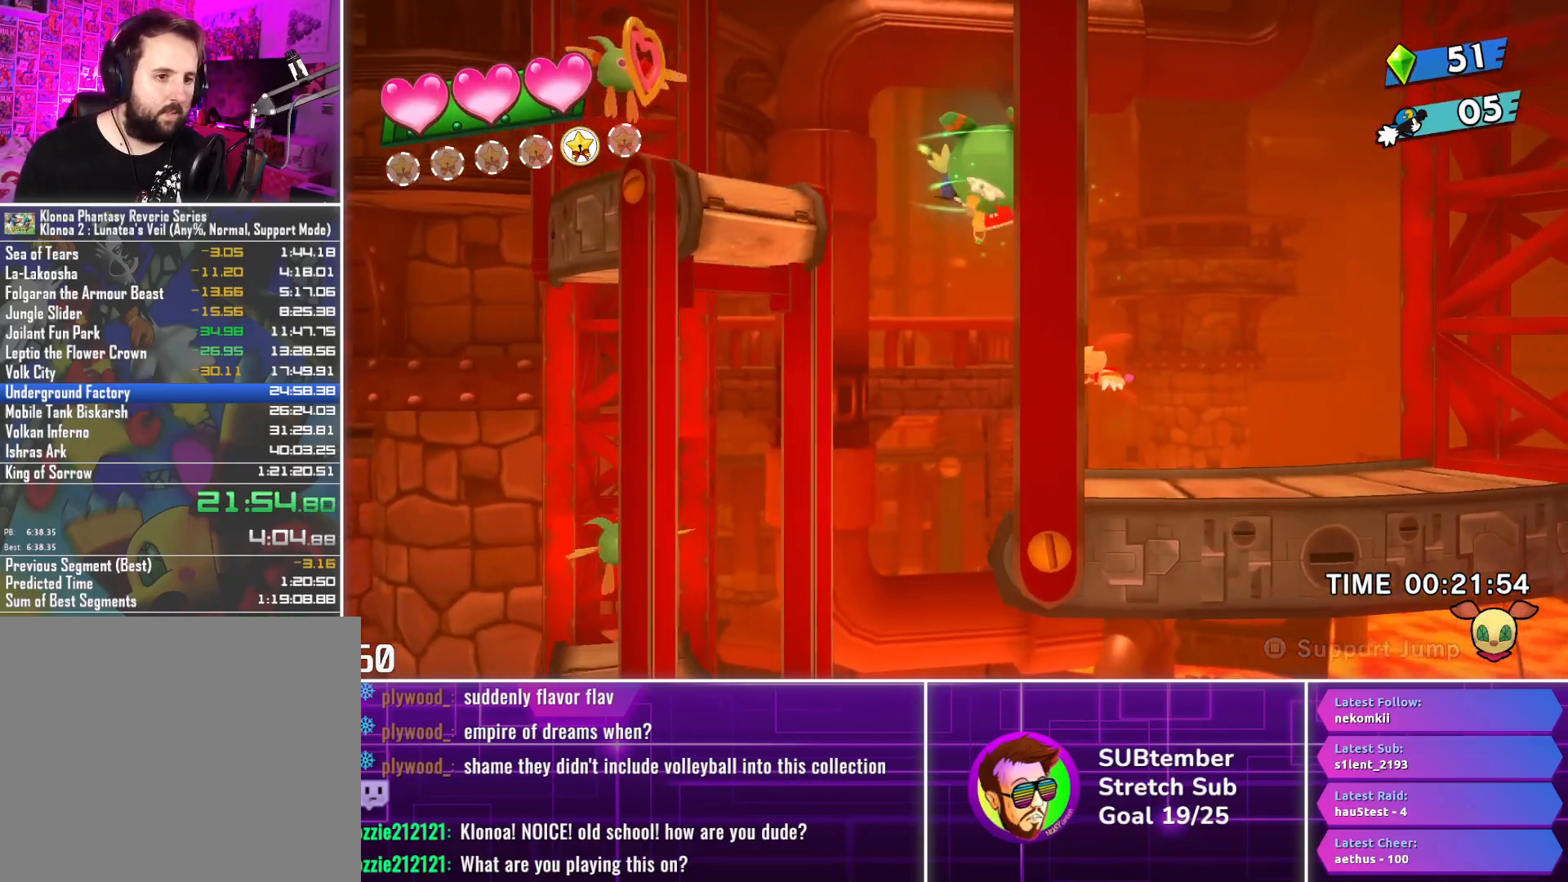
{"buttons": ["DPAD_RIGHT"], "left_stick": "center", "events": [[83, "CROSS", "up"], [233, "DPAD_LEFT", "up"], [250, "L1", "down"], [367, "L1", "up"], [433, "DPAD_RIGHT", "down"]]}
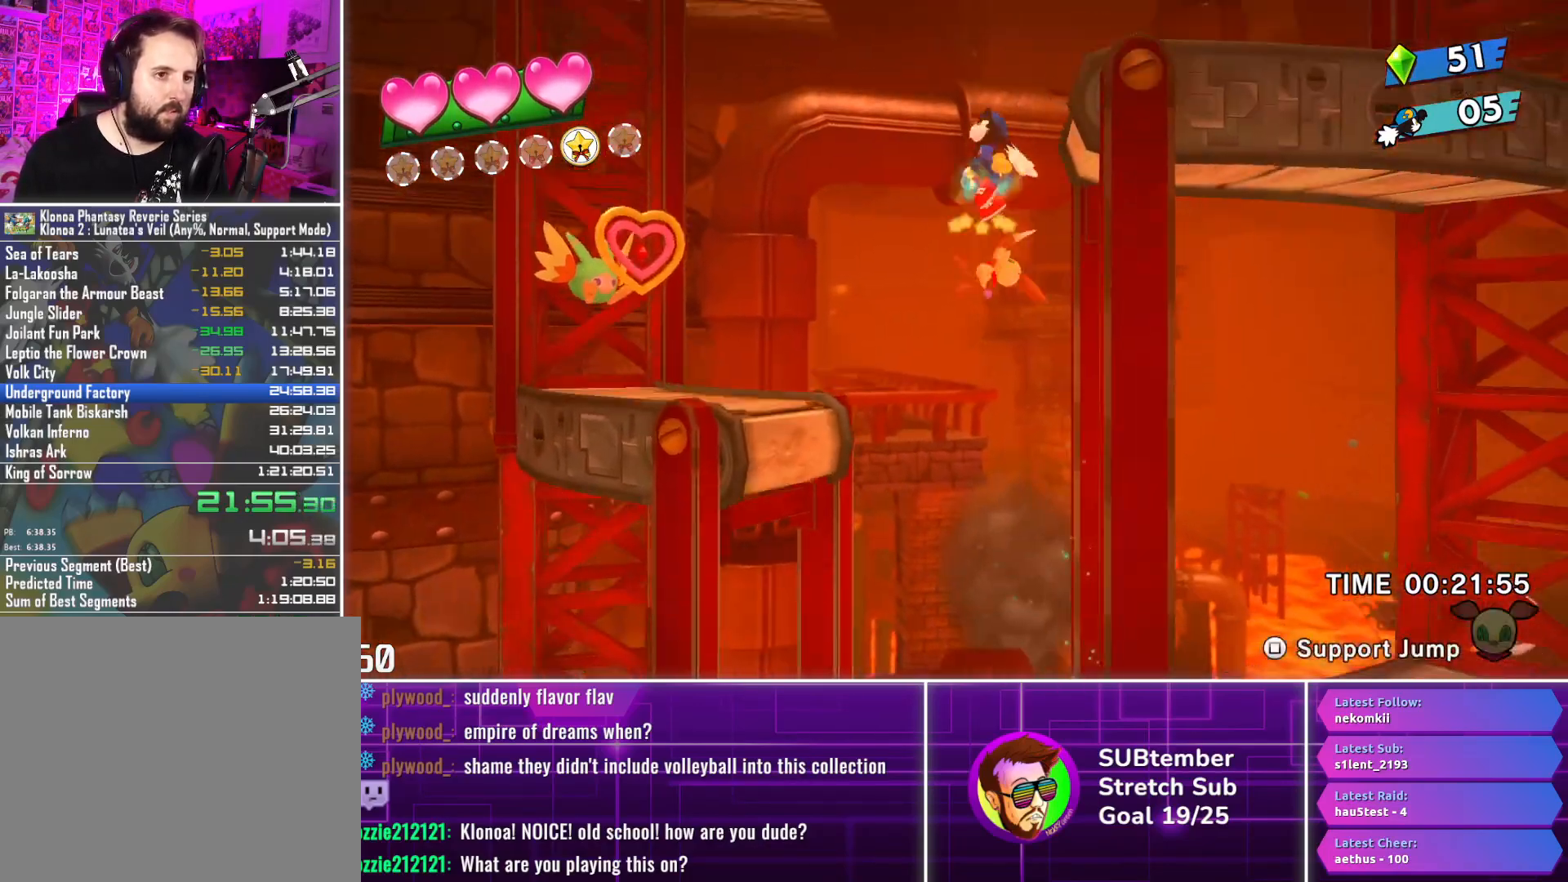
{"buttons": ["DPAD_RIGHT"], "left_stick": "center", "events": []}
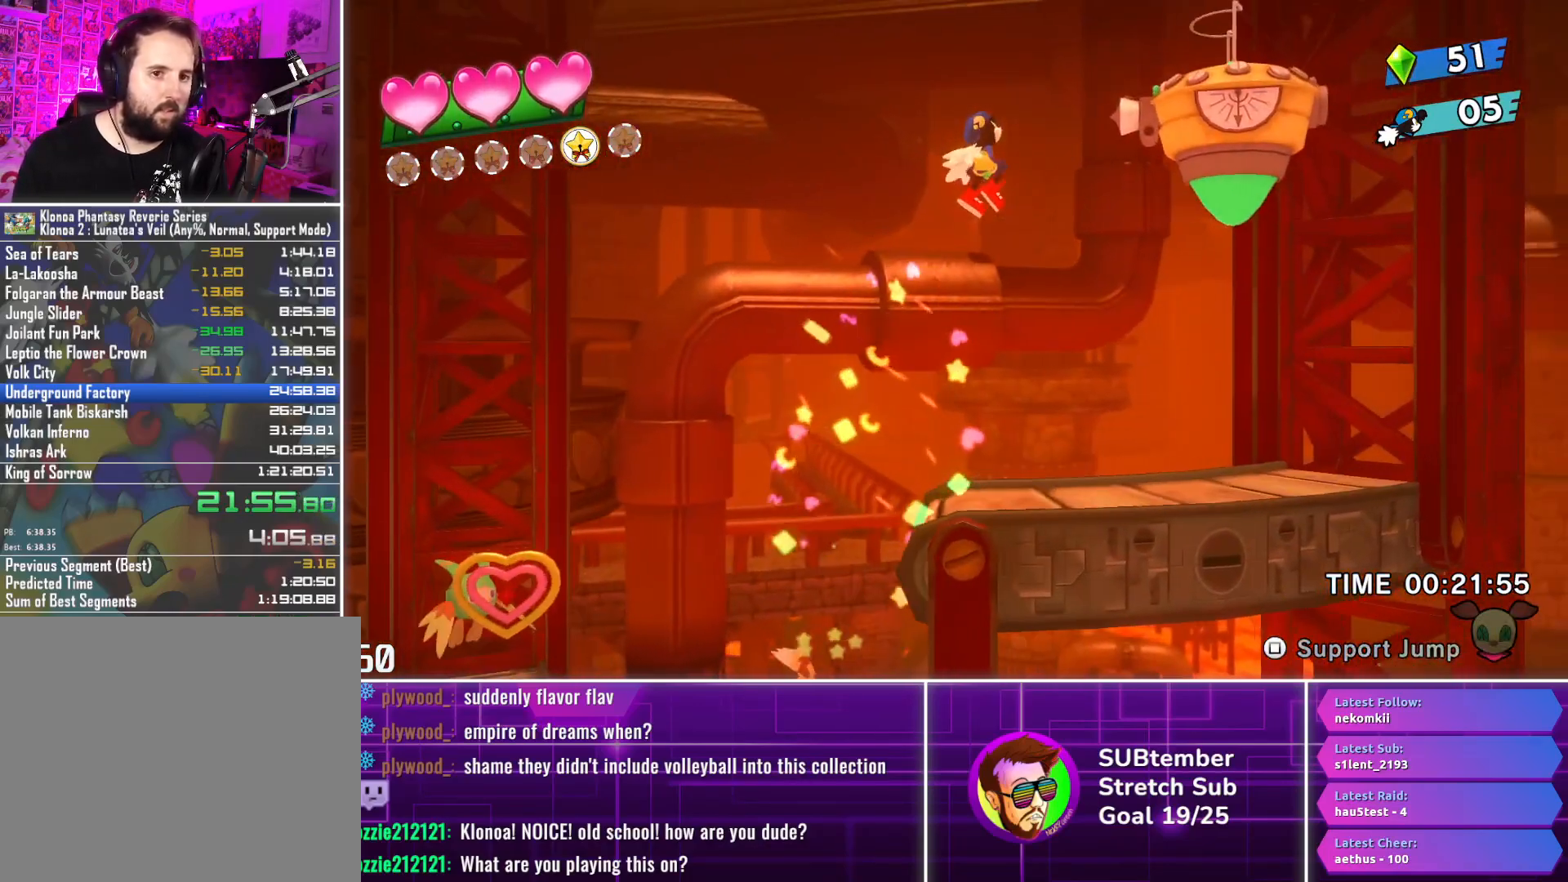
{"buttons": ["CROSS", "DPAD_RIGHT"], "left_stick": "center", "events": [[117, "CROSS", "down"]]}
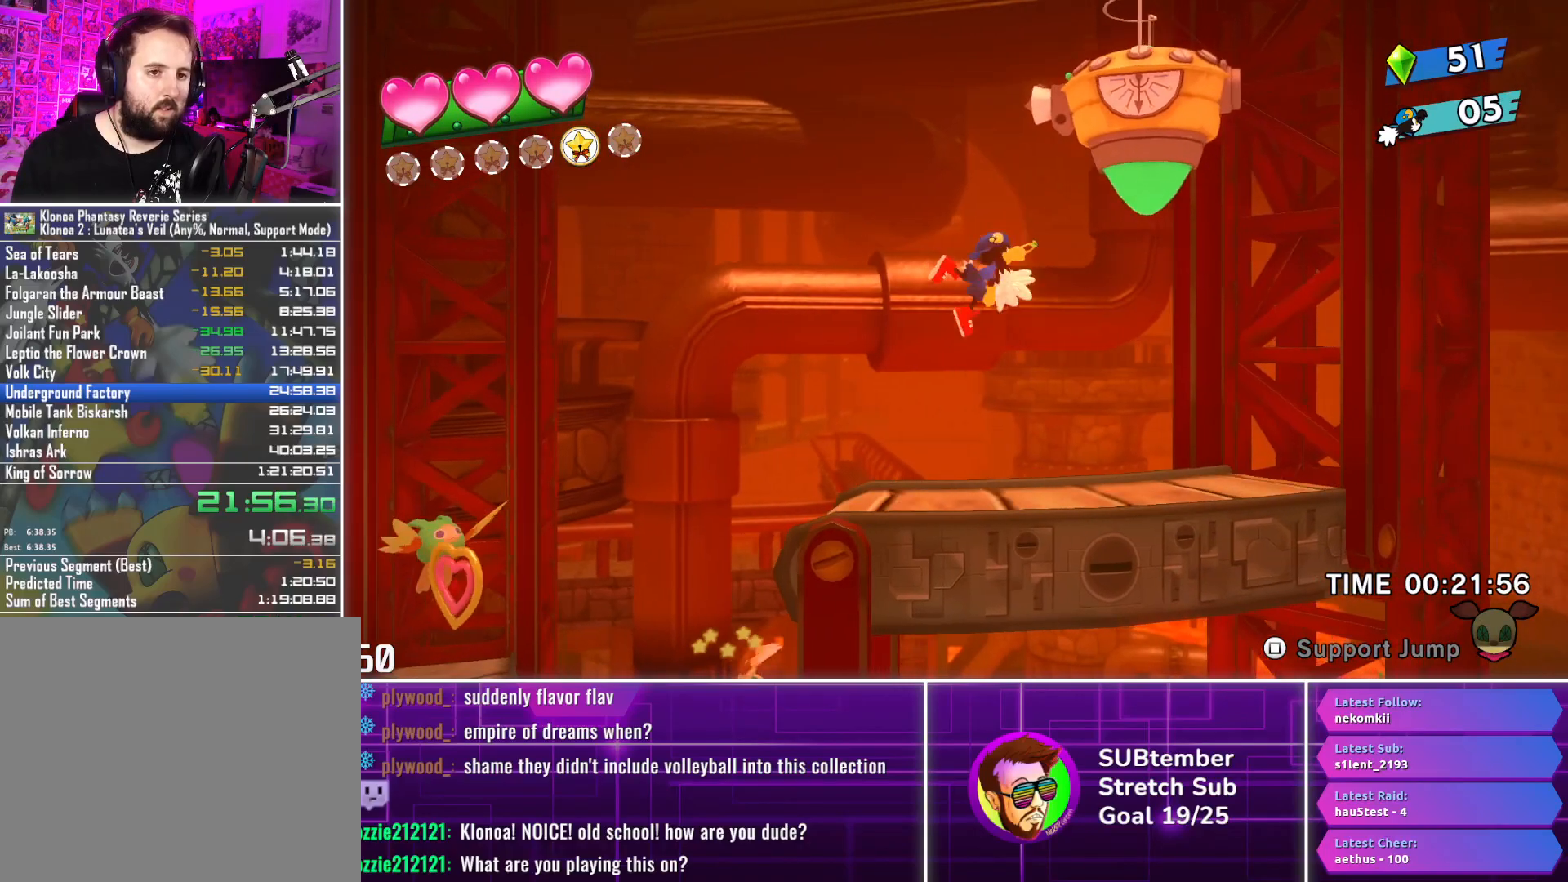
{"buttons": ["CROSS", "DPAD_RIGHT"], "left_stick": "center", "events": []}
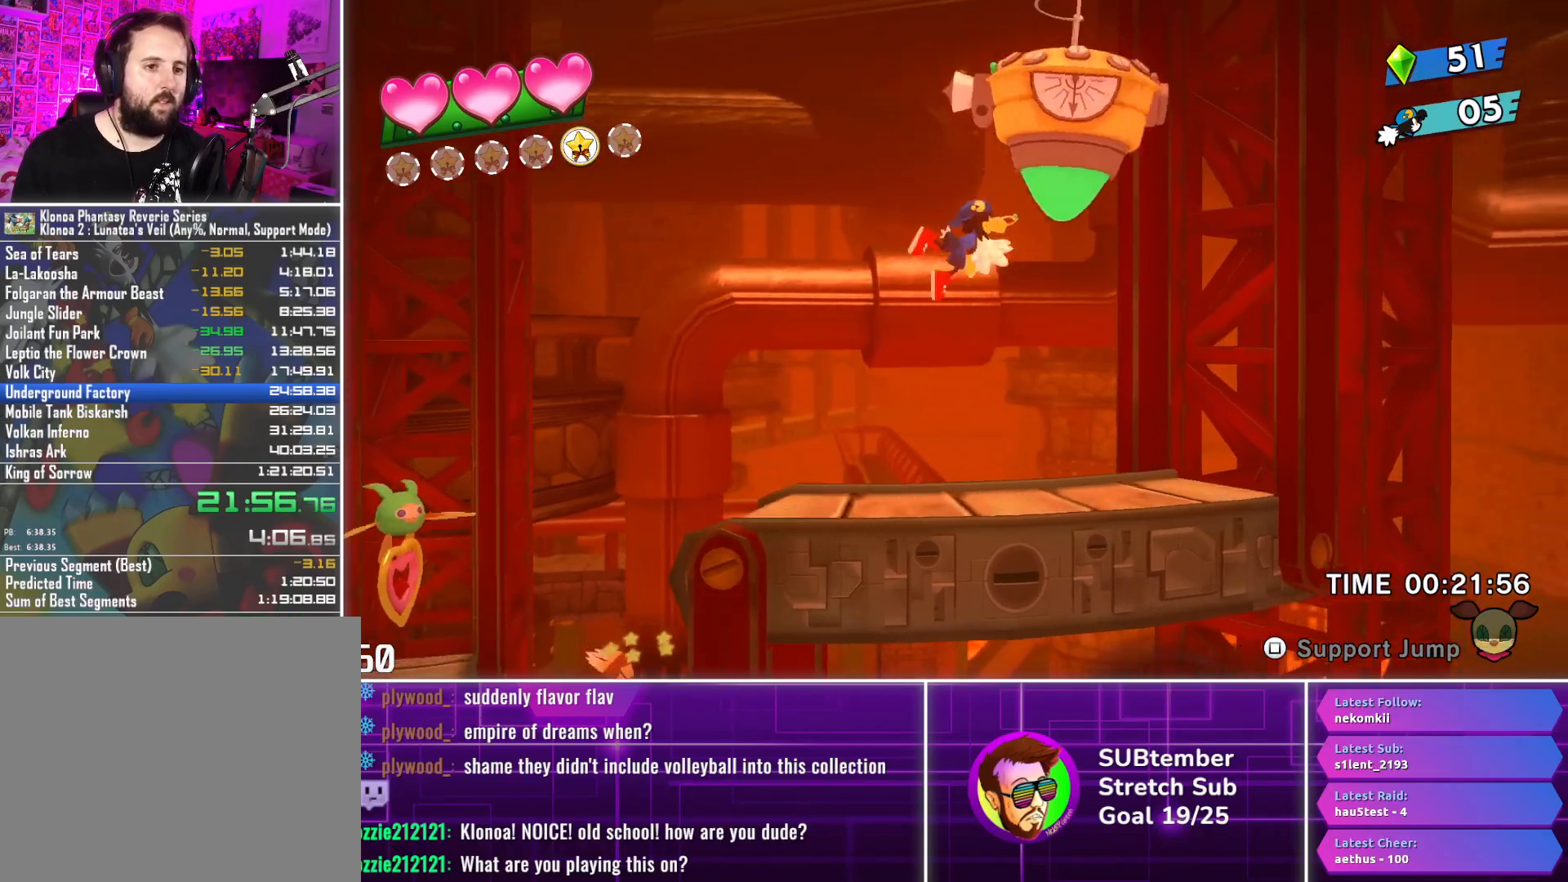
{"buttons": [], "left_stick": "center", "events": [[200, "CROSS", "up"], [233, "DPAD_RIGHT", "up"]]}